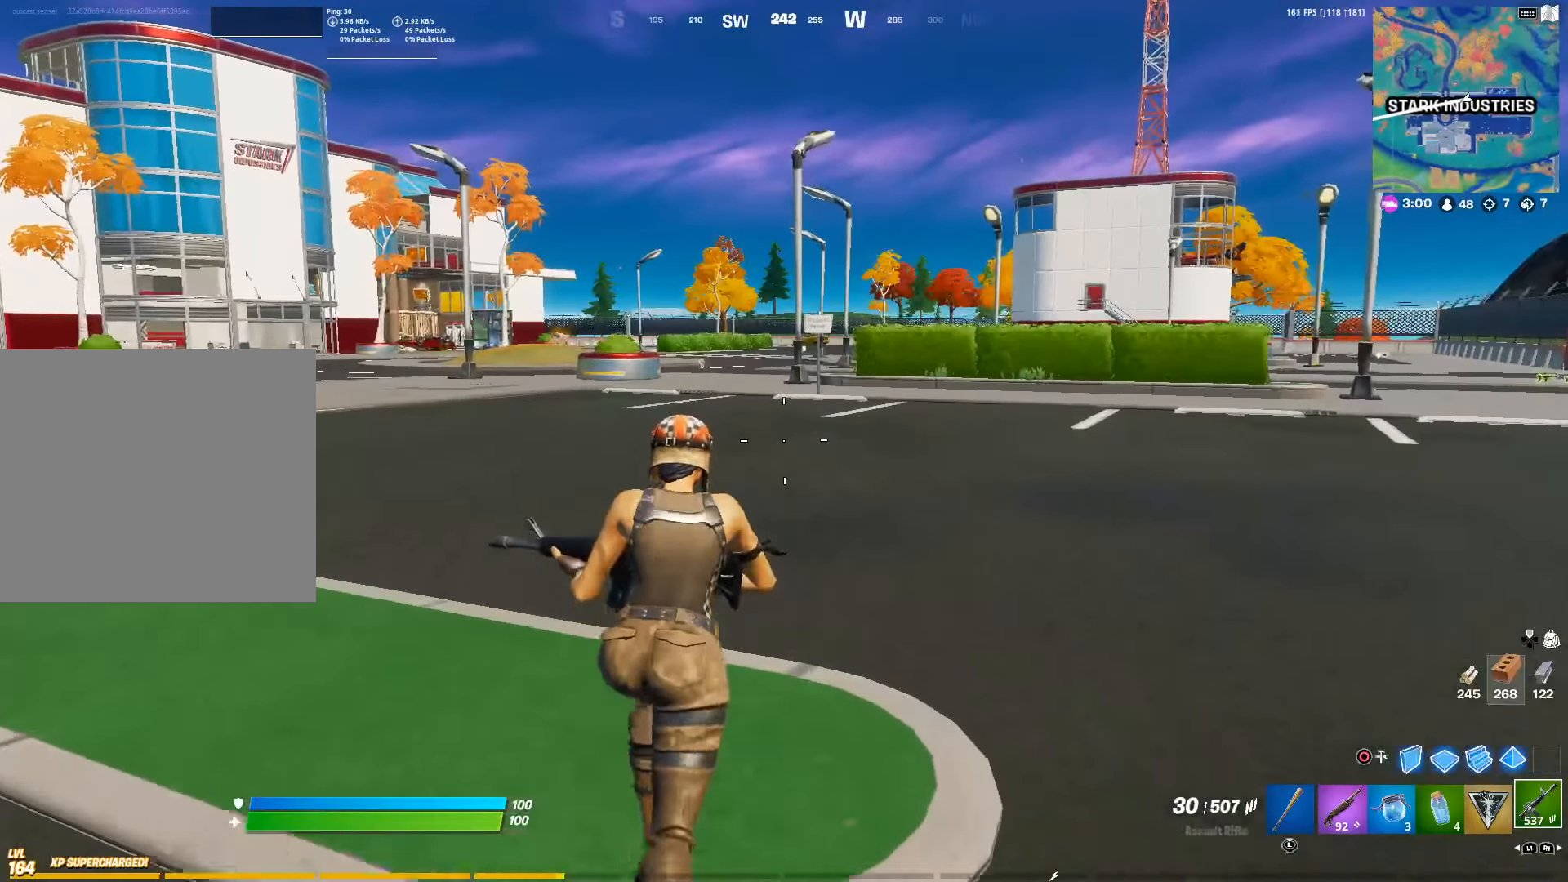
Gameplay with a controller (PlayStation layout); each line is a JSON object with the inputs held at the frame after it. "events" lists button and stick changes between this image and that frame as [ms after this image, input, new state], when the widget could be followed in between.
{"buttons": [], "left_stick": "up-left", "right_stick": "center", "events": [[350, "left_stick", "up-left"]]}
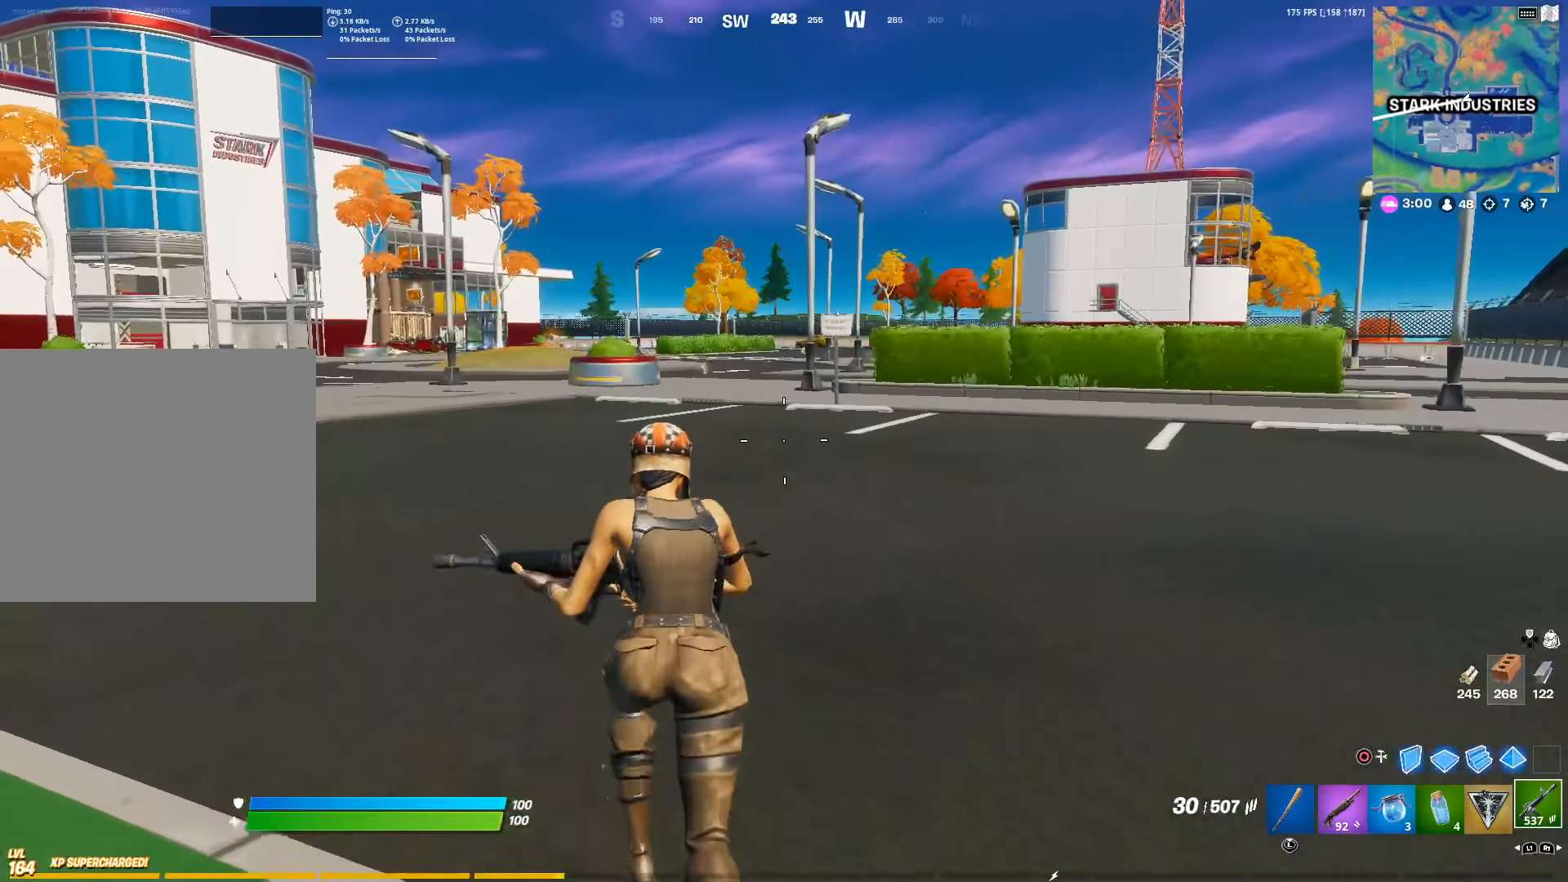
{"buttons": [], "left_stick": "up-left", "right_stick": "center", "events": []}
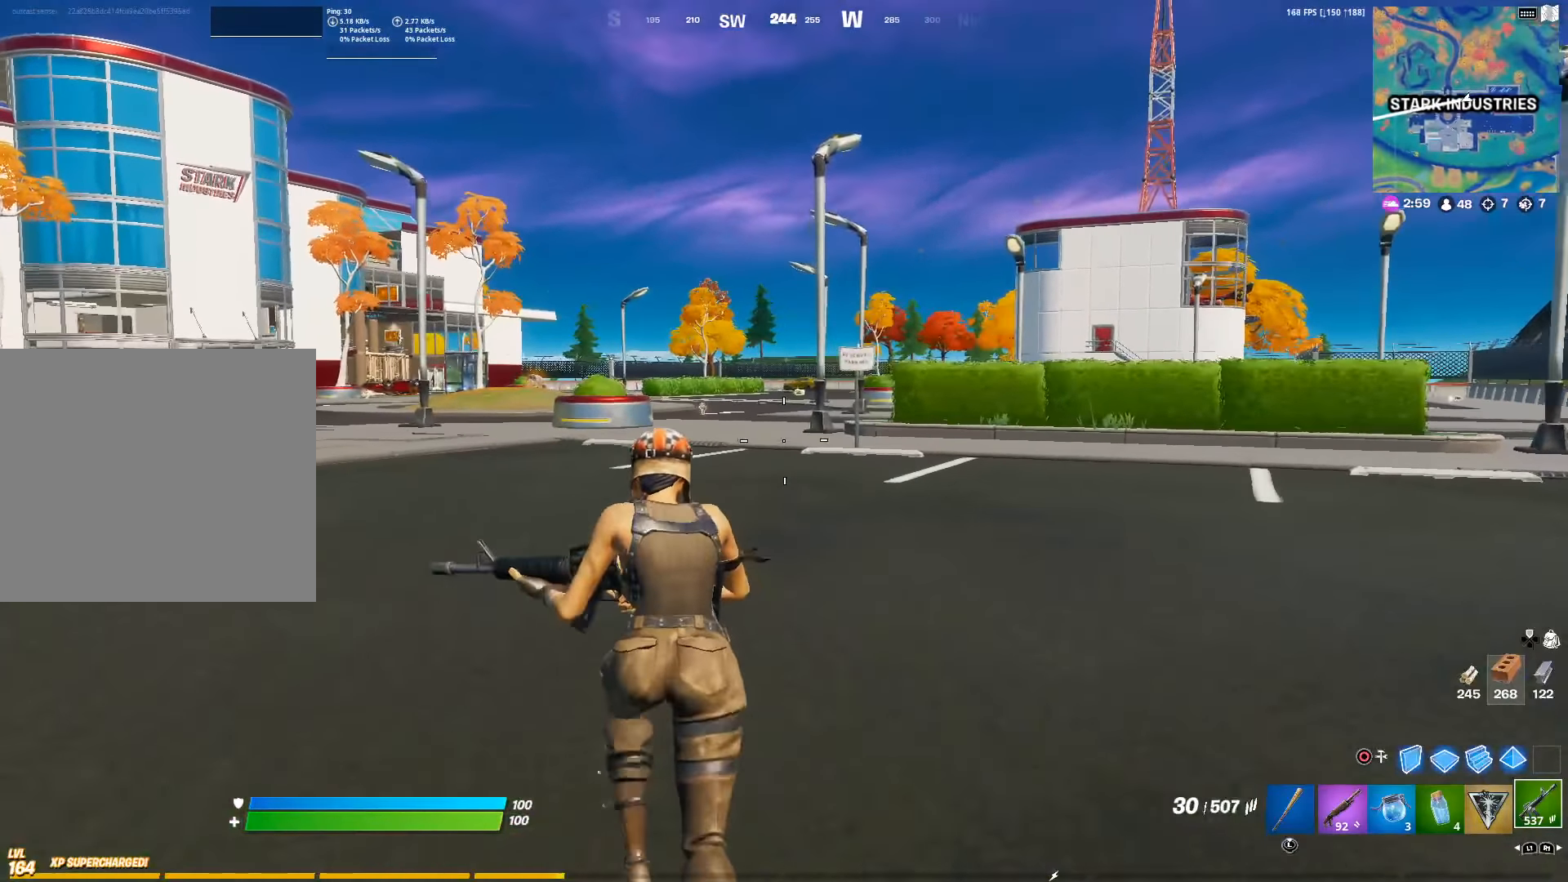
{"buttons": [], "left_stick": "up", "right_stick": "center", "events": [[266, "left_stick", "up"]]}
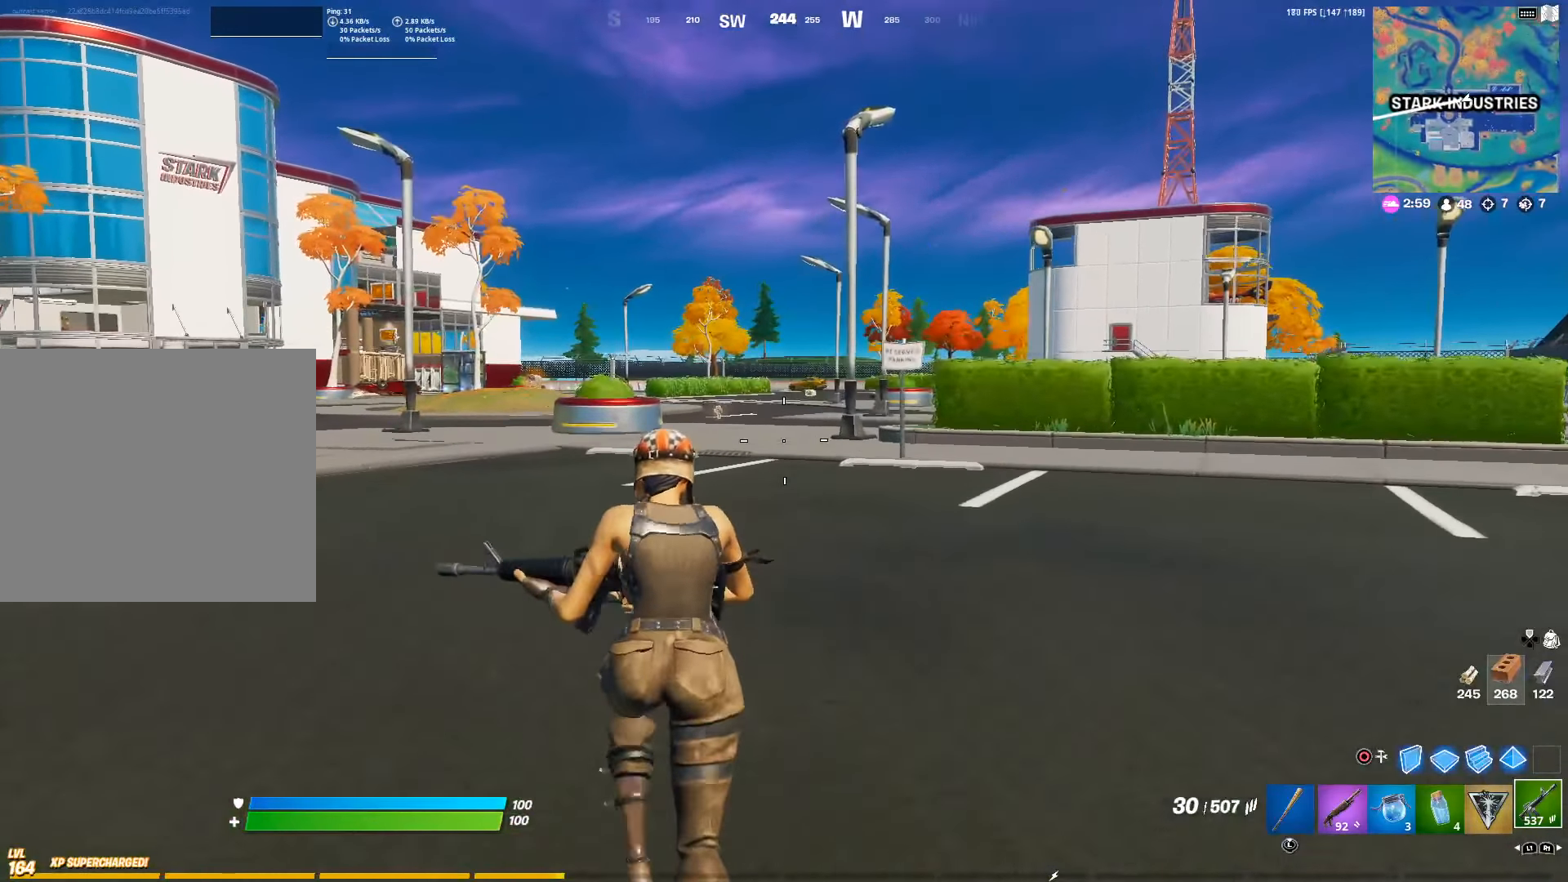
{"buttons": [], "left_stick": "up", "right_stick": "center", "events": []}
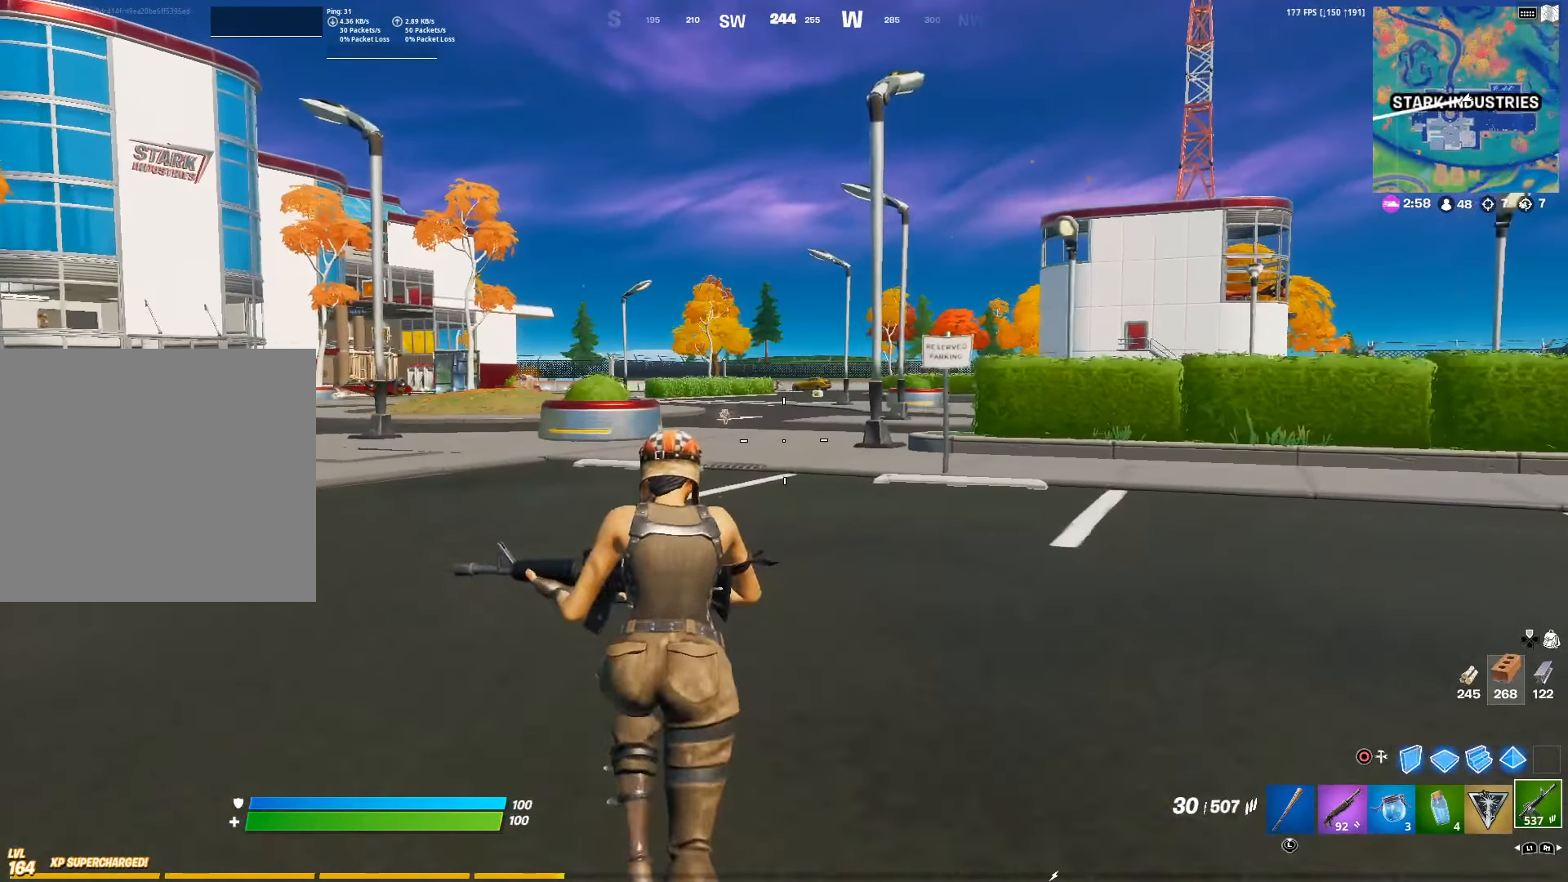
{"buttons": [], "left_stick": "up", "right_stick": "center", "events": []}
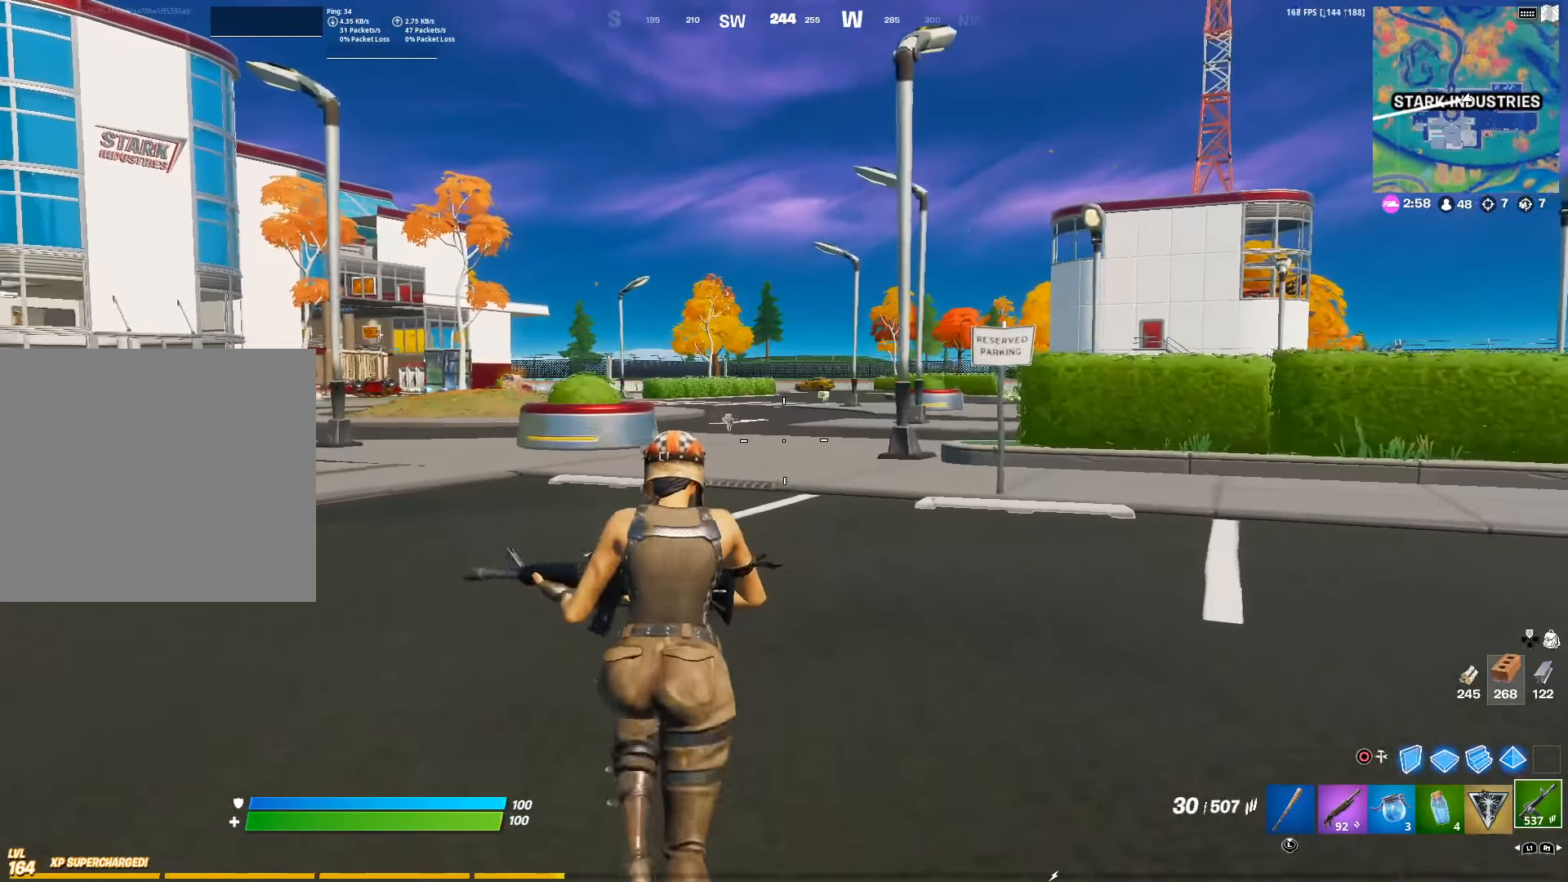
{"buttons": [], "left_stick": "up", "right_stick": "center", "events": []}
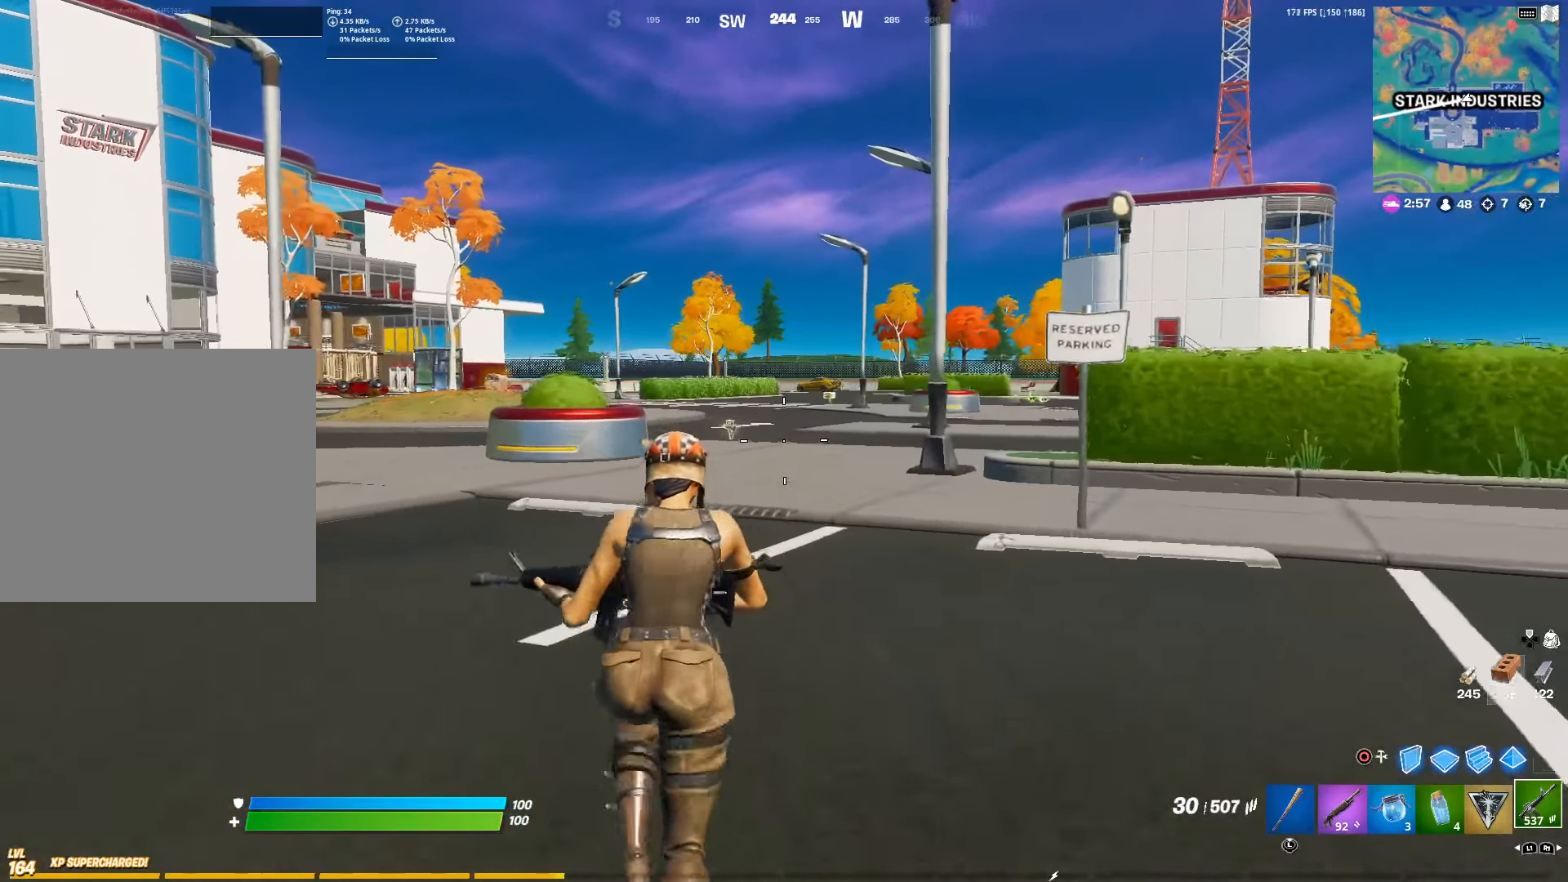
{"buttons": [], "left_stick": "up-left", "right_stick": "center", "events": [[200, "right_stick", "right"], [316, "right_stick", "center"], [366, "left_stick", "up-left"]]}
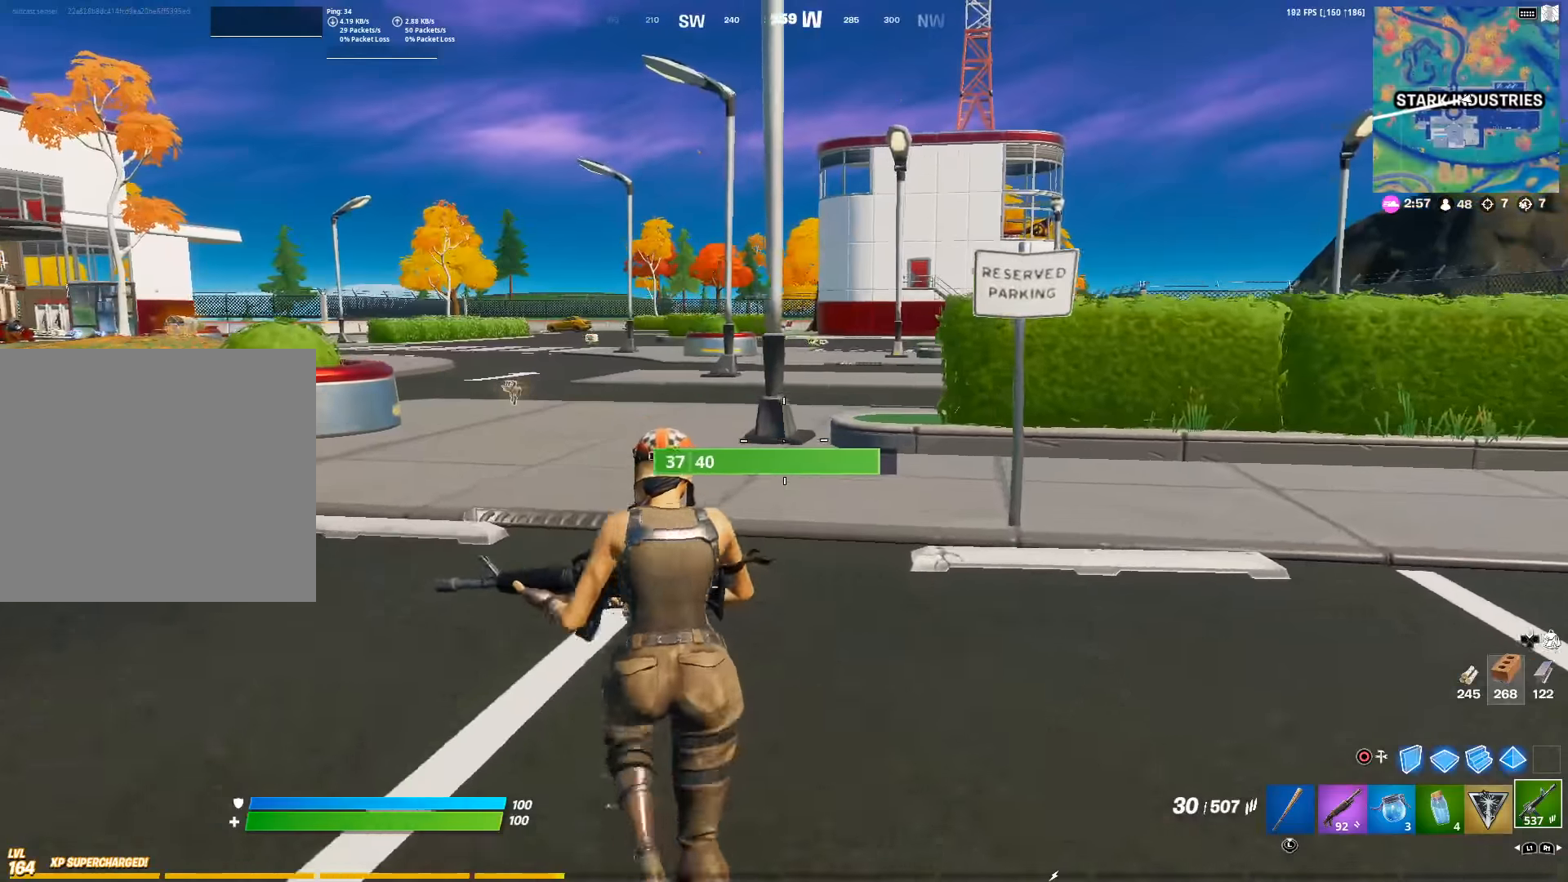
{"buttons": ["L3"], "left_stick": "up", "right_stick": "center", "events": [[300, "L3", "down"], [317, "right_stick", "left"], [400, "L3", "up"], [400, "left_stick", "up"], [433, "right_stick", "center"], [500, "L3", "down"]]}
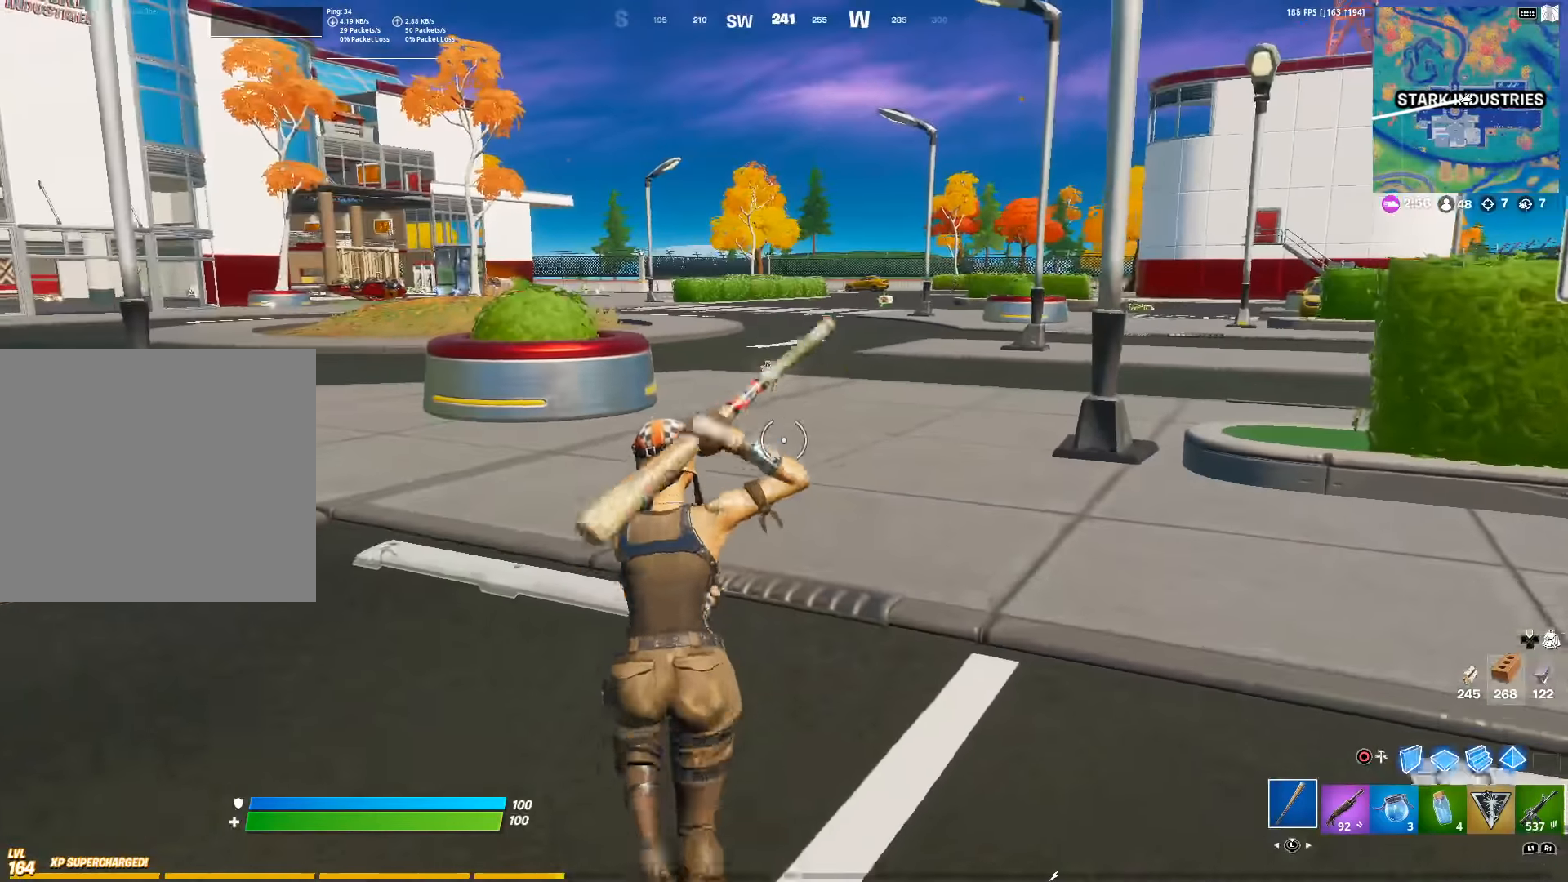
{"buttons": [], "left_stick": "up-right", "right_stick": "center", "events": [[117, "L3", "up"], [117, "right_stick", "left"], [133, "CROSS", "down"], [233, "right_stick", "center"], [250, "CROSS", "up"], [267, "left_stick", "up-right"]]}
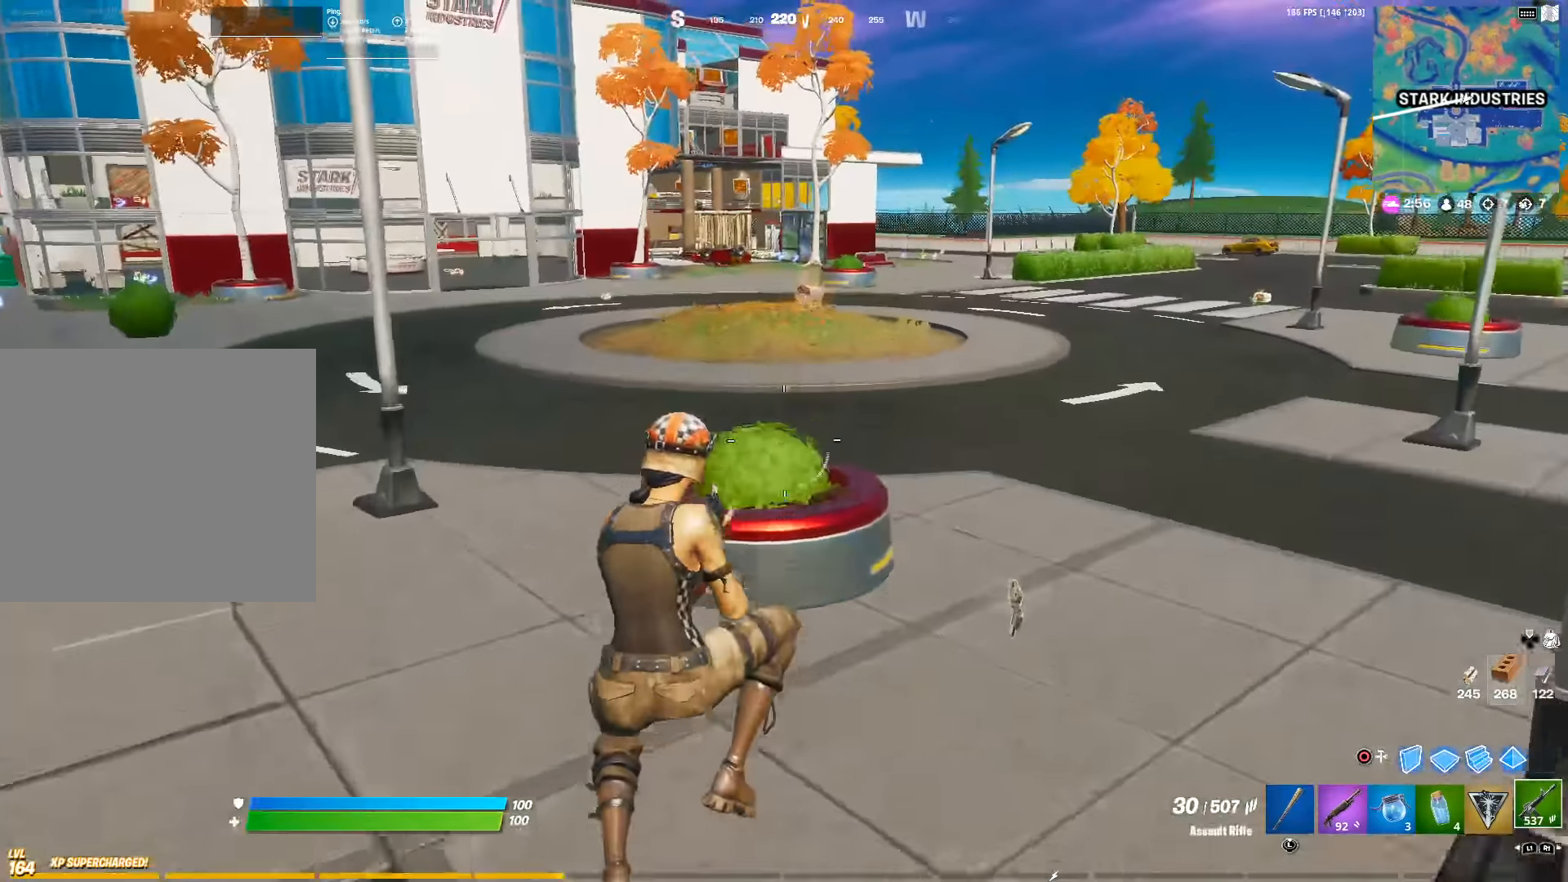
{"buttons": [], "left_stick": "up-right", "right_stick": "center", "events": []}
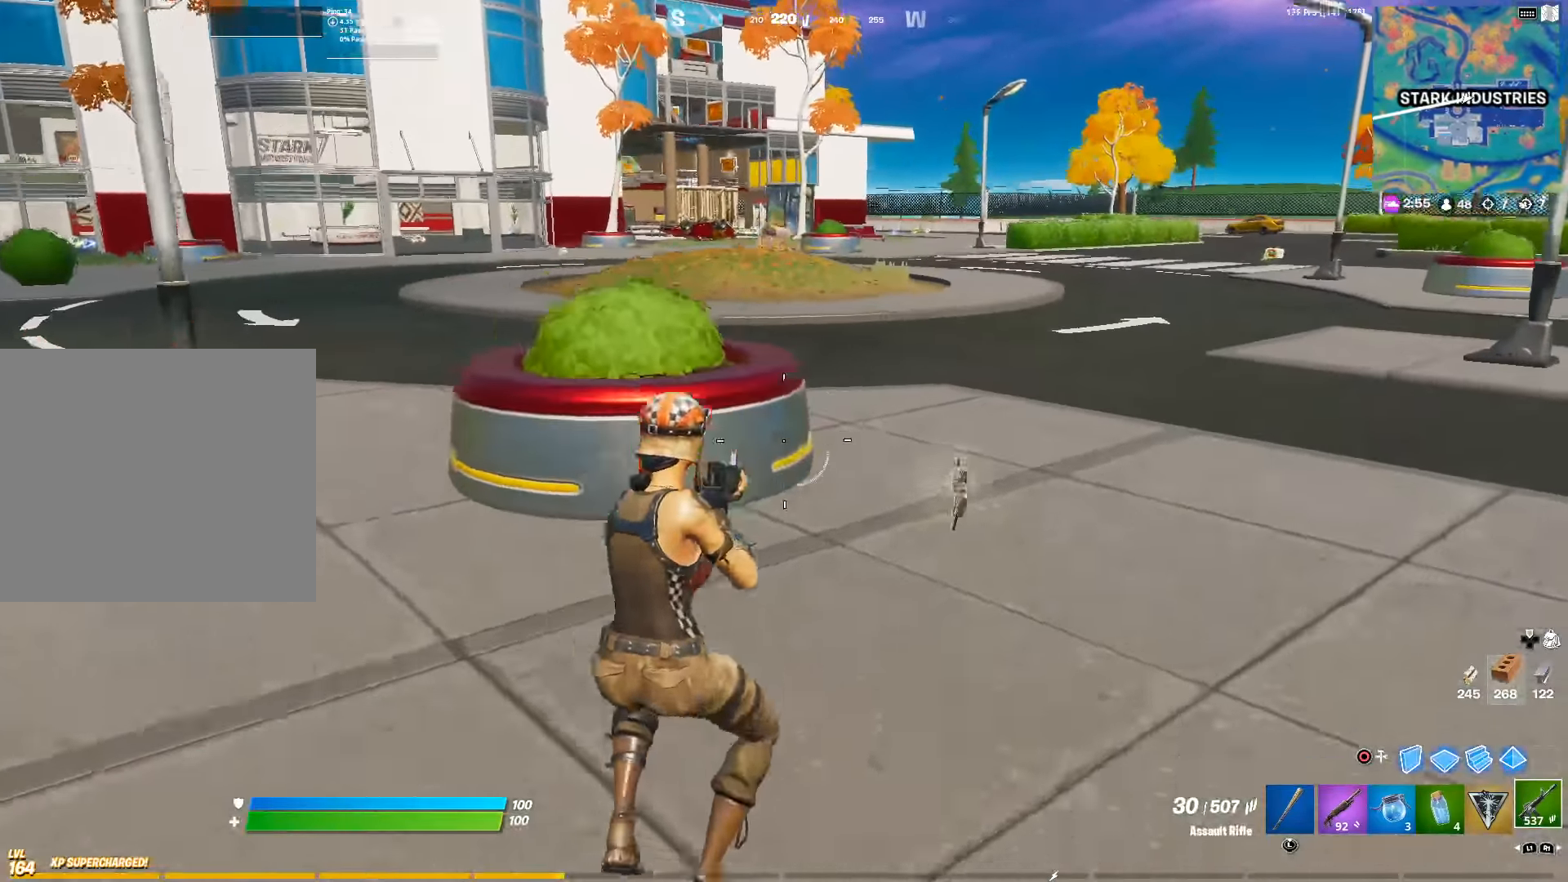
{"buttons": ["L1"], "left_stick": "up", "right_stick": "center", "events": [[117, "right_stick", "right"], [283, "left_stick", "up"], [283, "right_stick", "center"], [500, "L1", "down"]]}
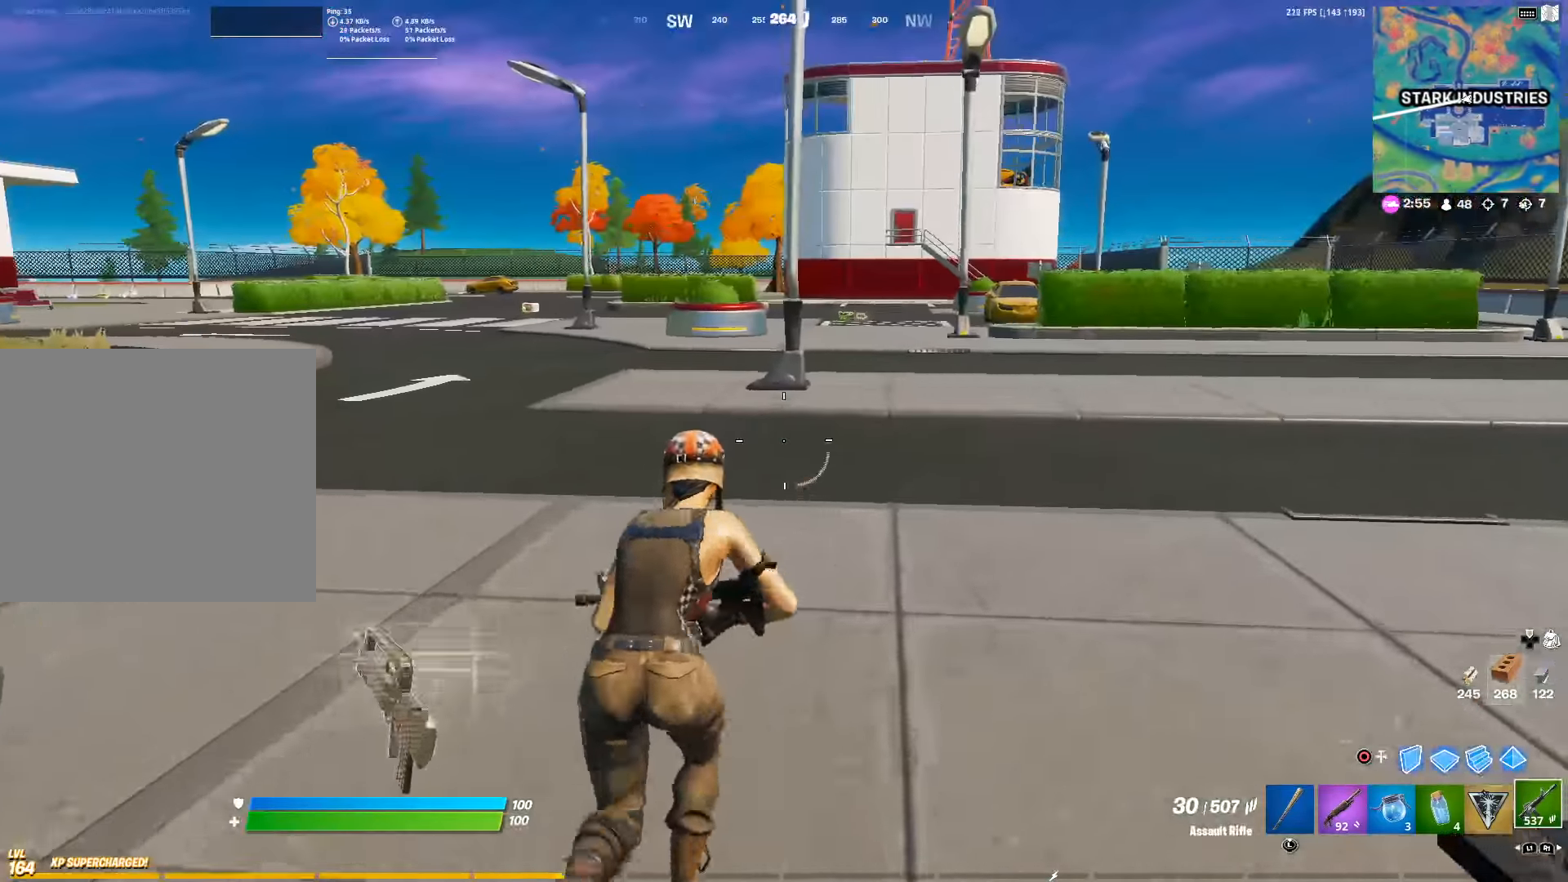
{"buttons": [], "left_stick": "up", "right_stick": "center", "events": [[117, "L1", "up"]]}
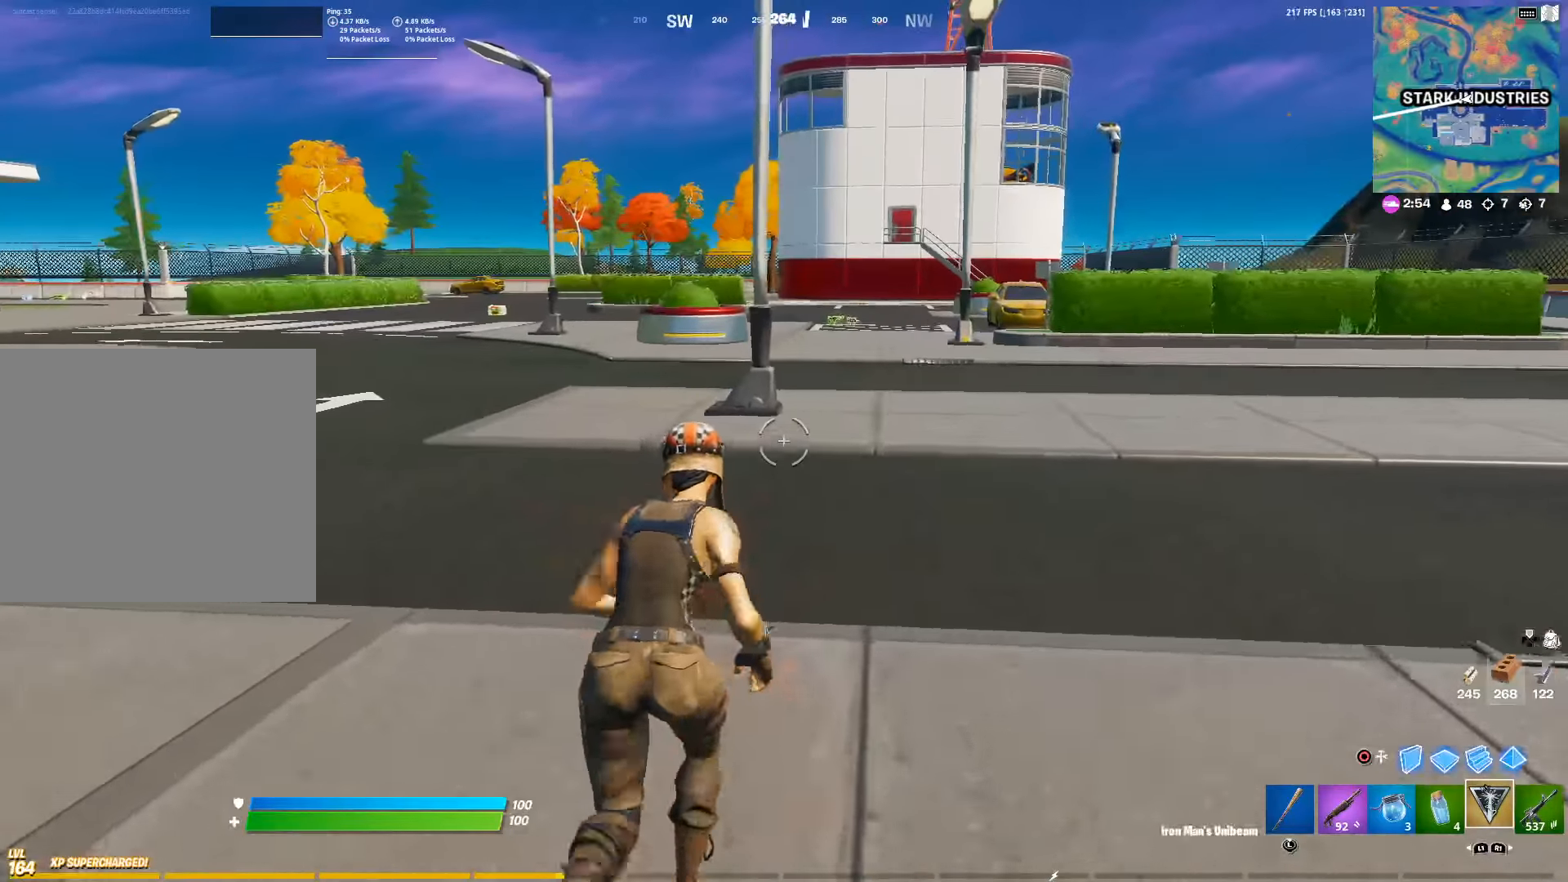
{"buttons": [], "left_stick": "up-left", "right_stick": "center", "events": [[183, "left_stick", "up-left"]]}
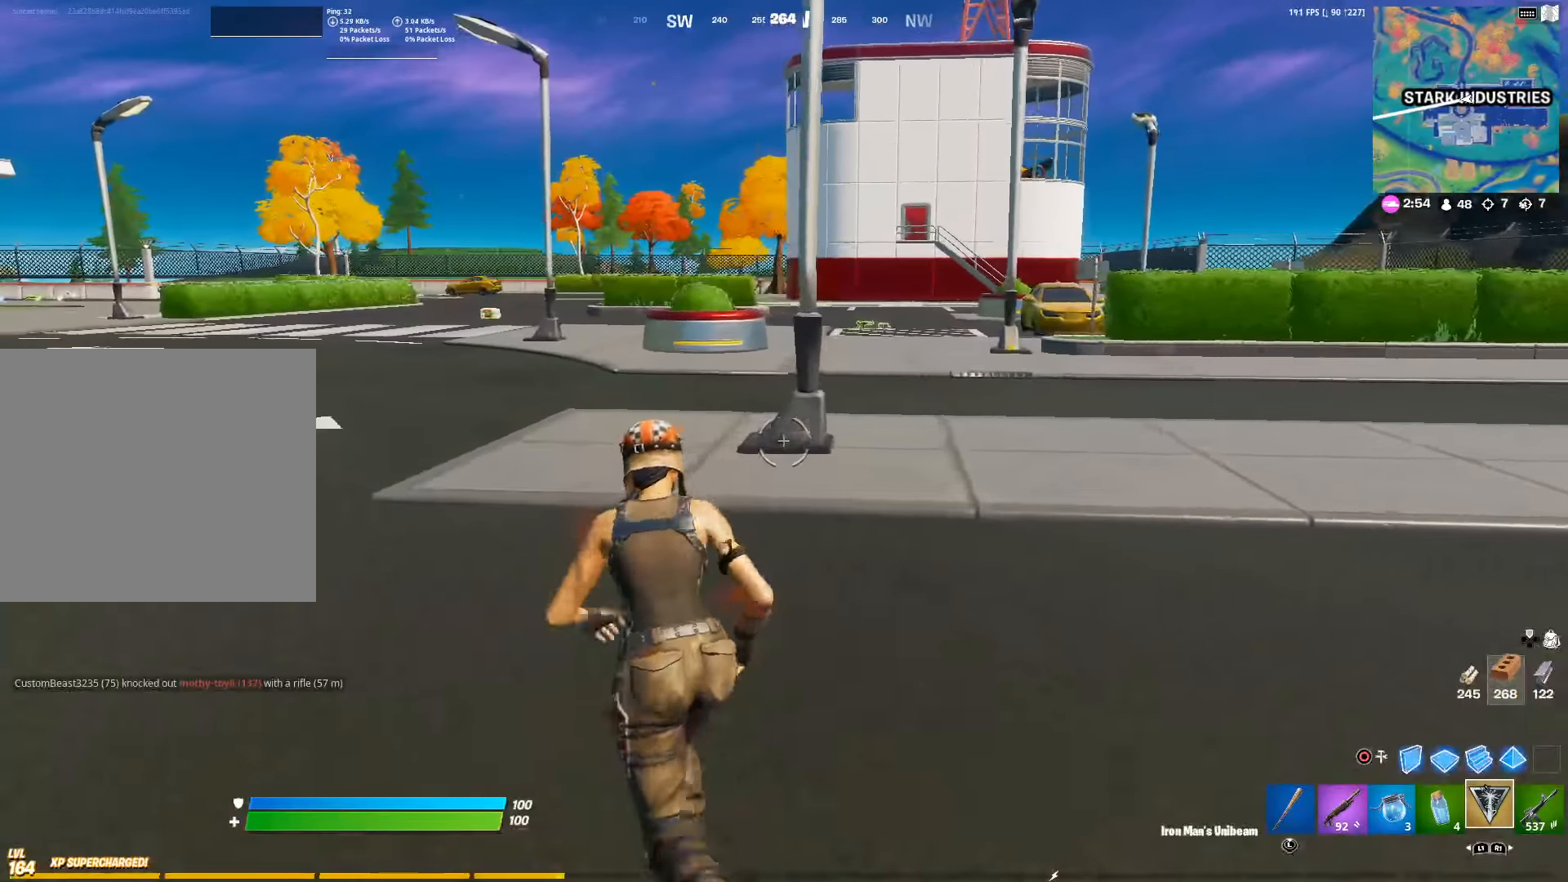
{"buttons": [], "left_stick": "up-left", "right_stick": "center", "events": []}
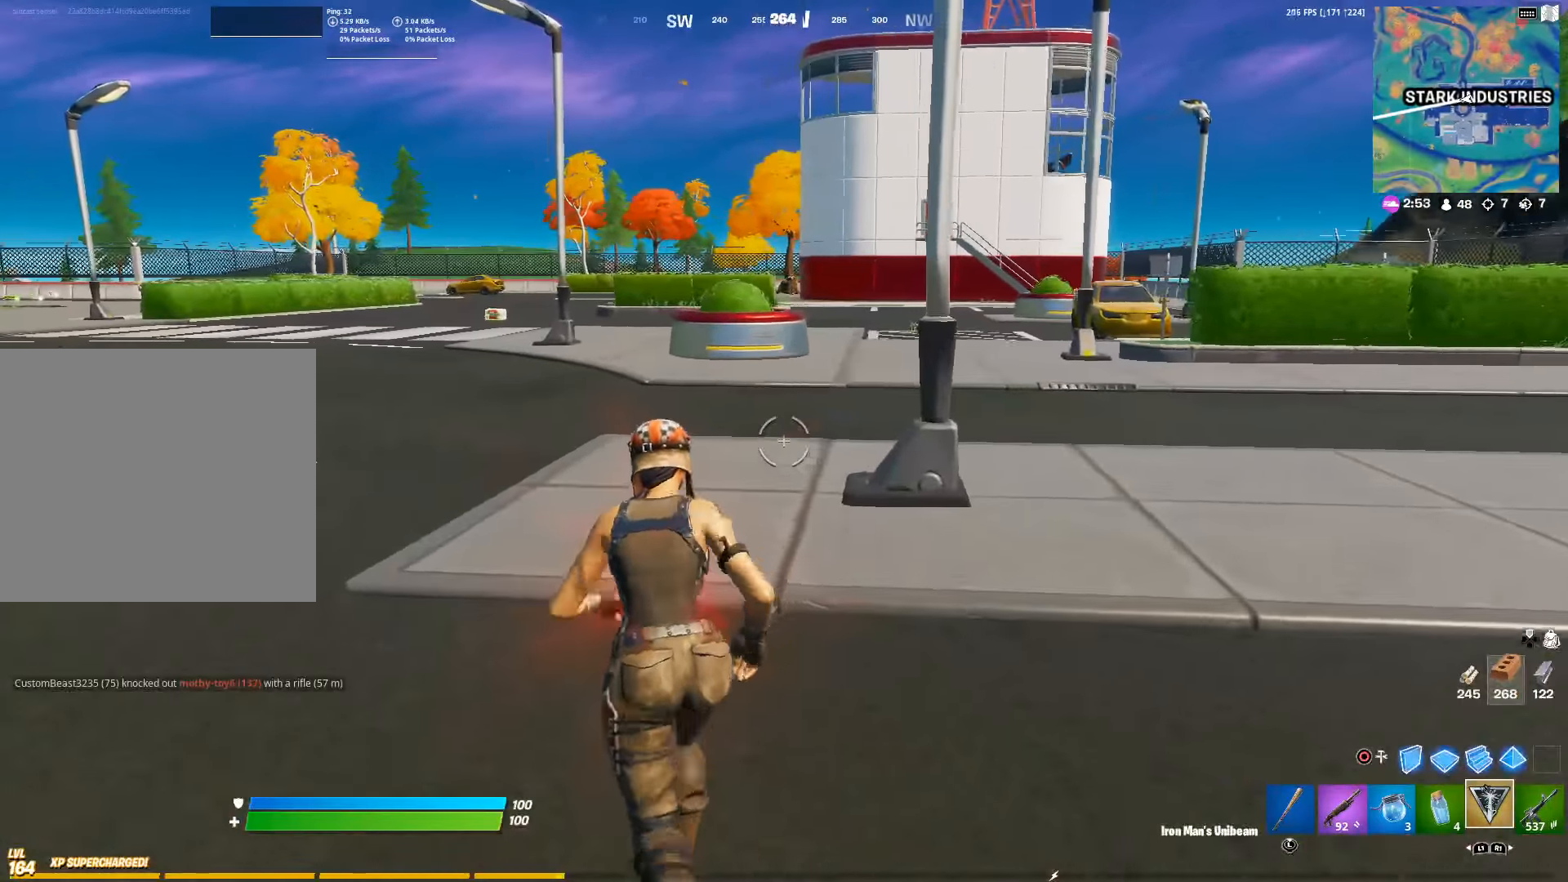
{"buttons": [], "left_stick": "up", "right_stick": "center", "events": [[450, "left_stick", "up"]]}
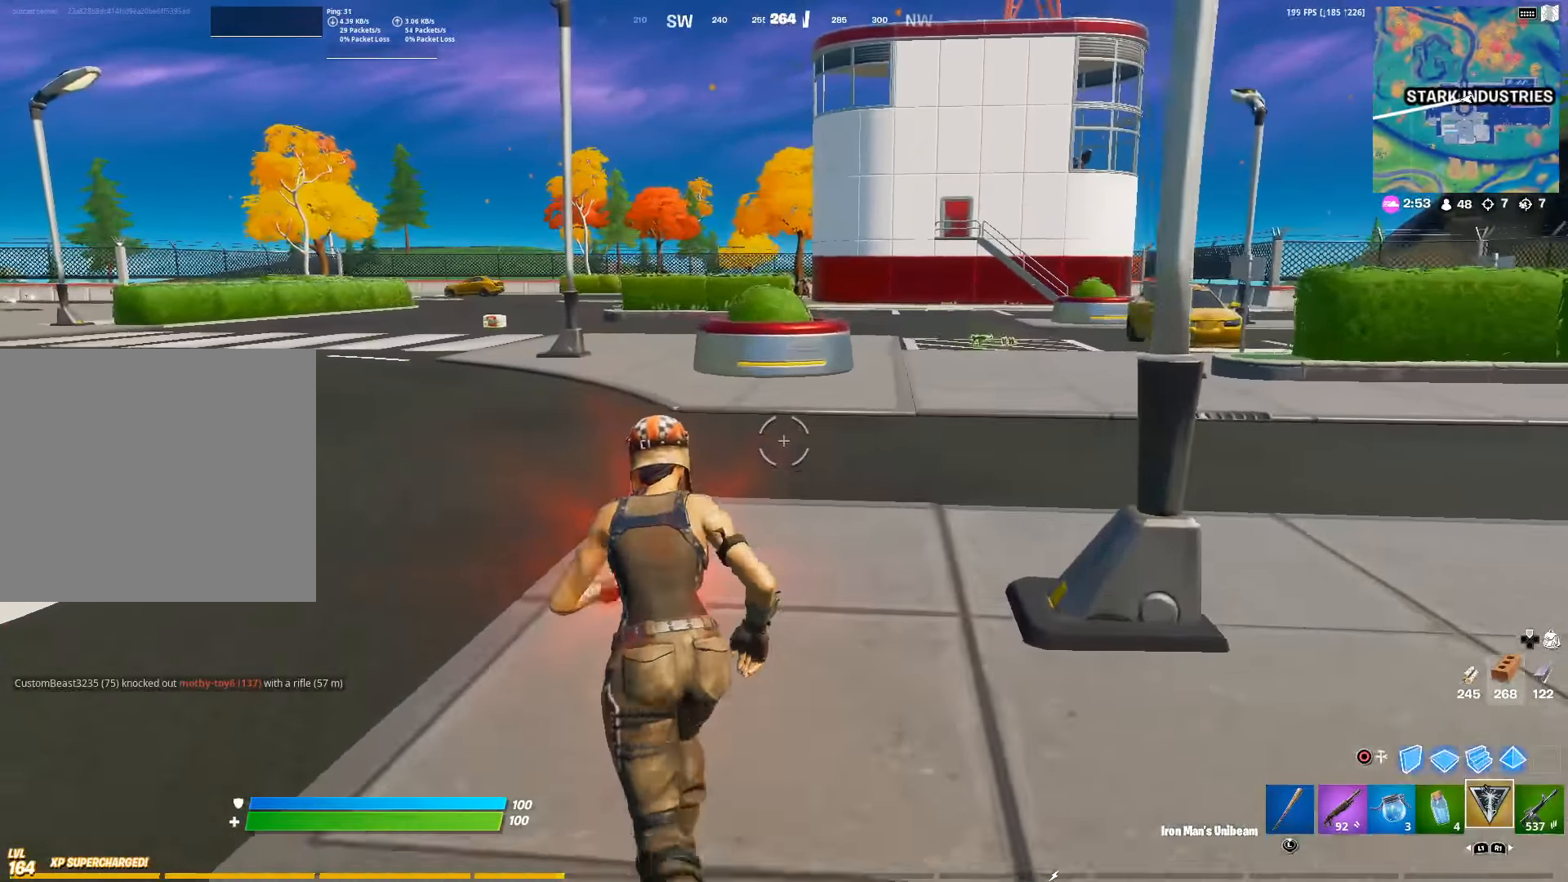
{"buttons": [], "left_stick": "up", "right_stick": "center", "events": [[200, "right_stick", "up"], [283, "right_stick", "center"]]}
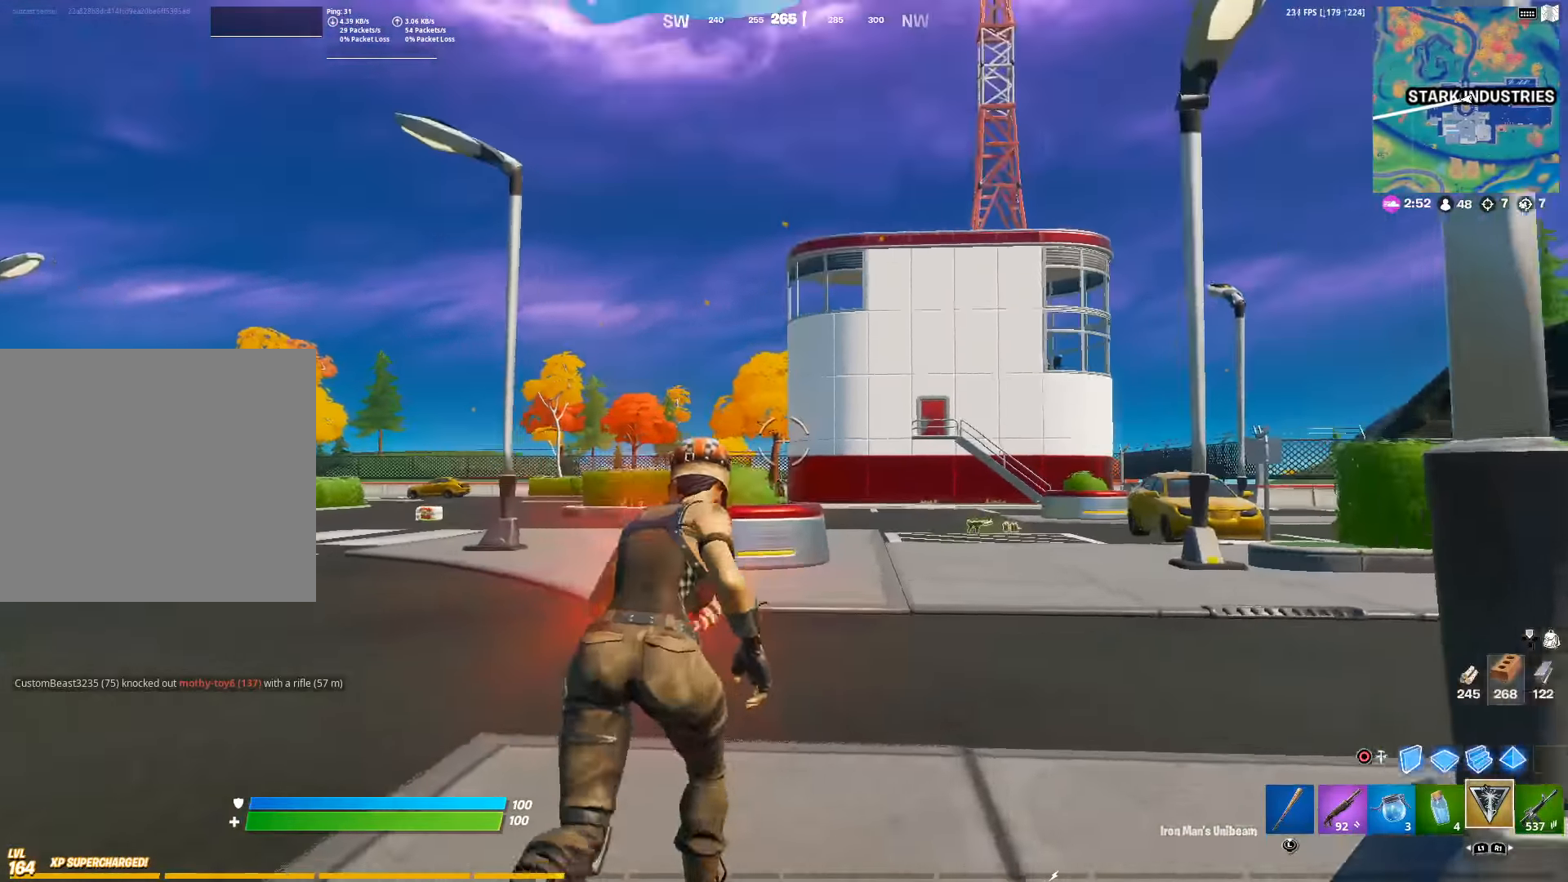
{"buttons": [], "left_stick": "up", "right_stick": "center", "events": [[83, "right_stick", "down"], [133, "right_stick", "center"]]}
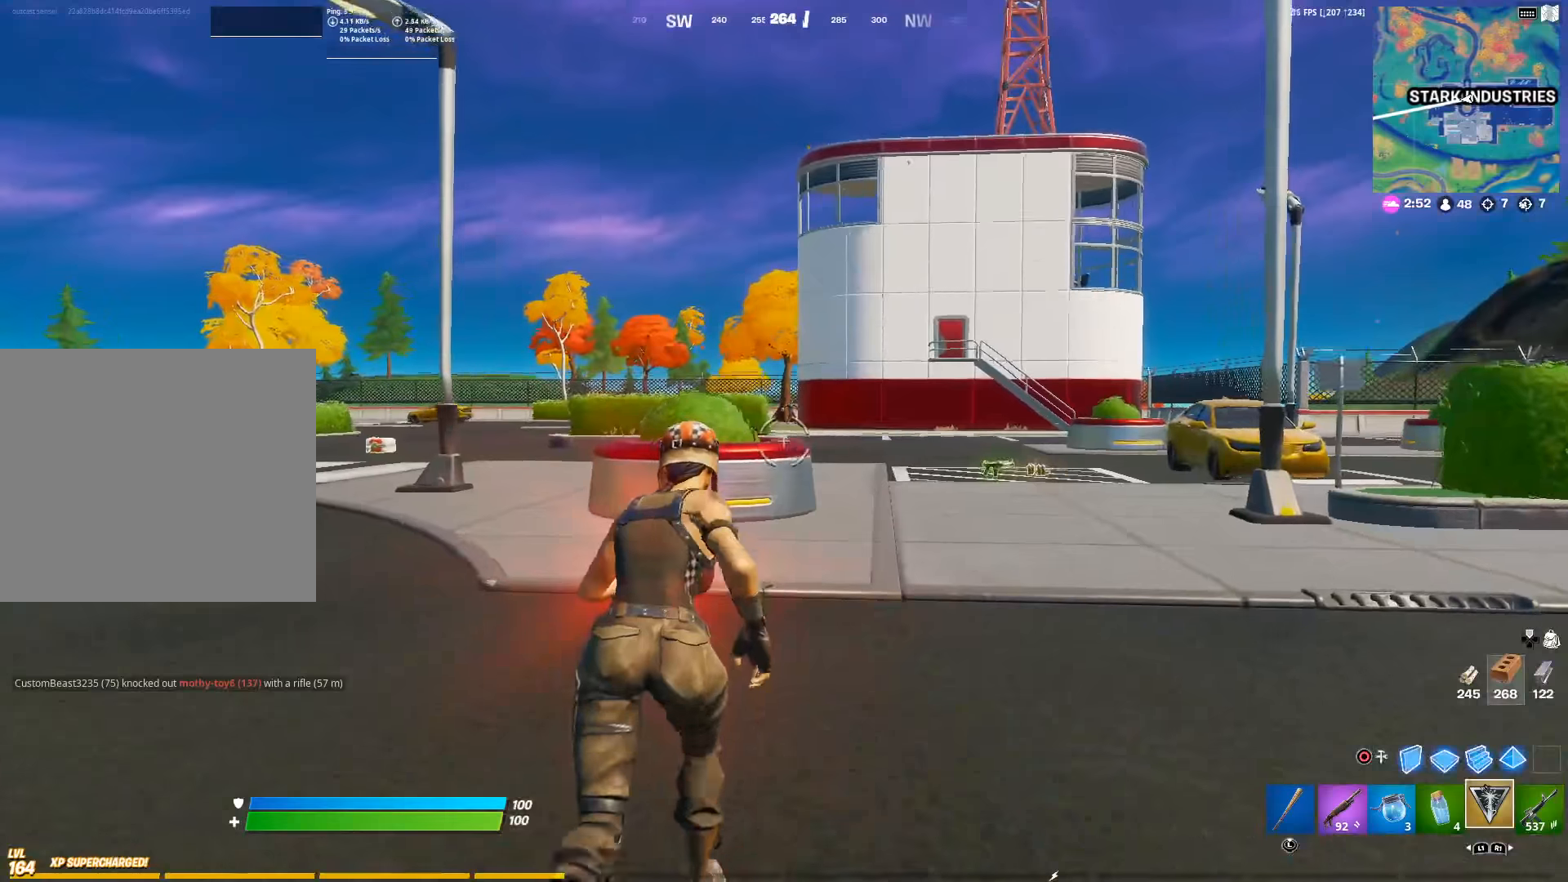
{"buttons": ["R2"], "left_stick": "up", "right_stick": "center", "events": [[184, "R2", "down"]]}
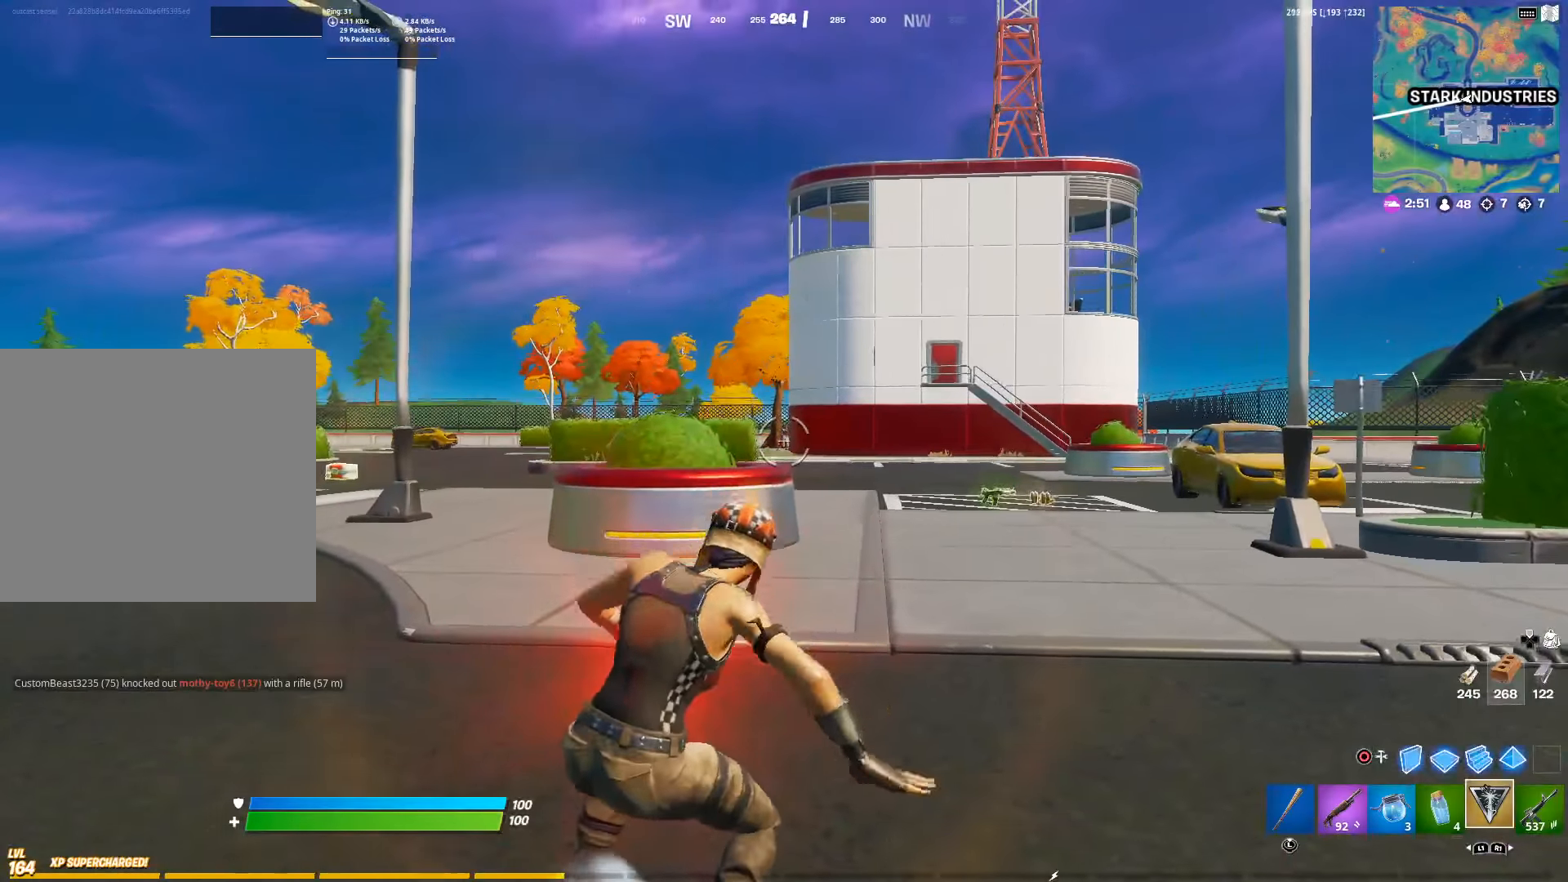
{"buttons": ["R2"], "left_stick": "up", "right_stick": "center", "events": []}
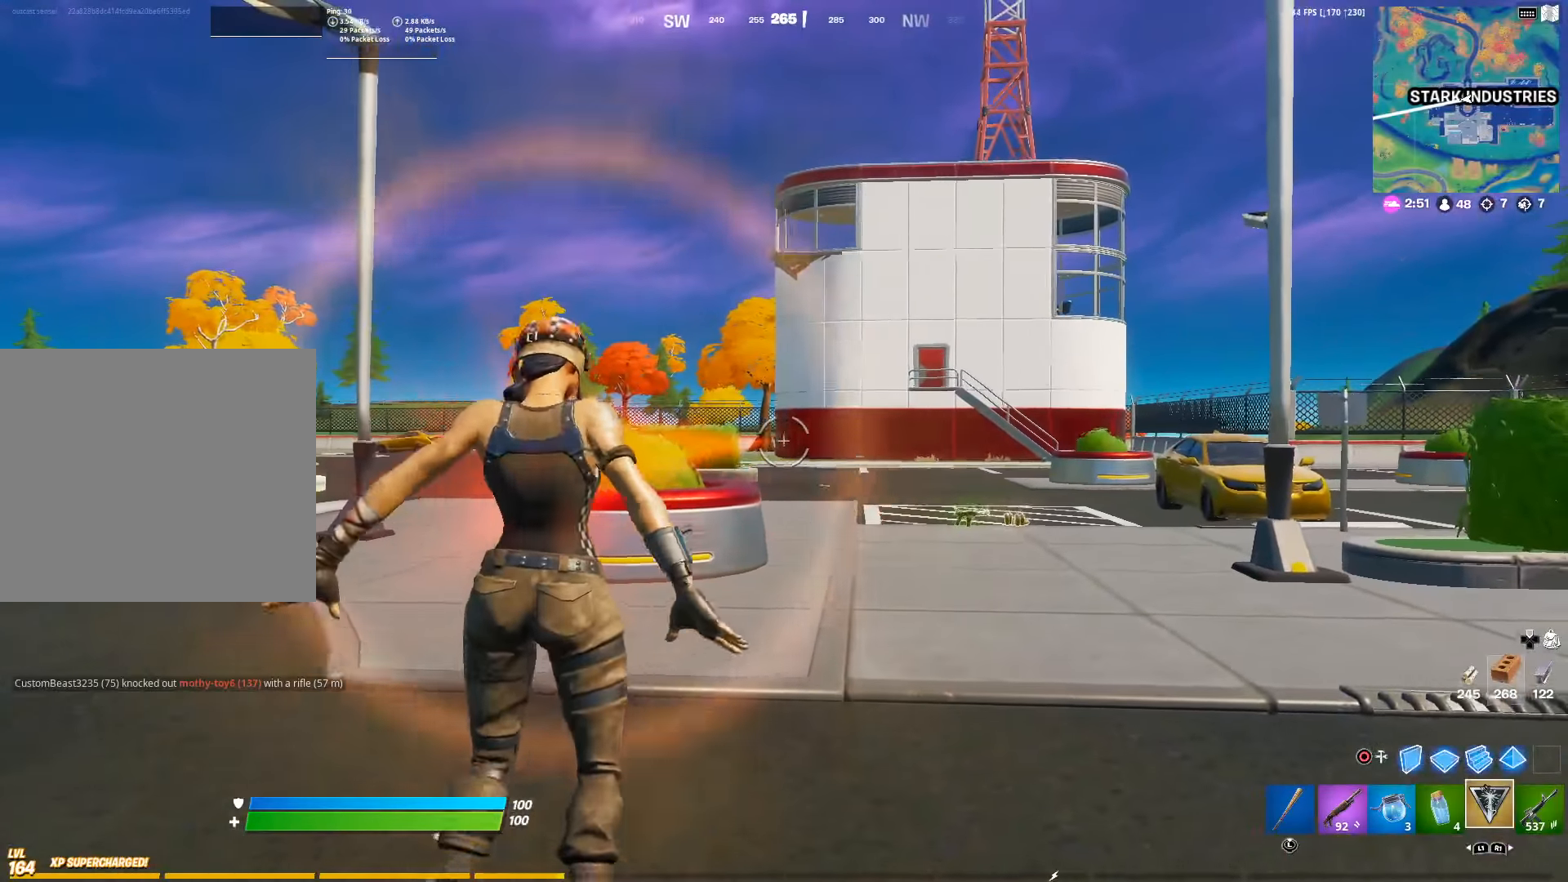
{"buttons": ["R2"], "left_stick": "up", "right_stick": "center", "events": []}
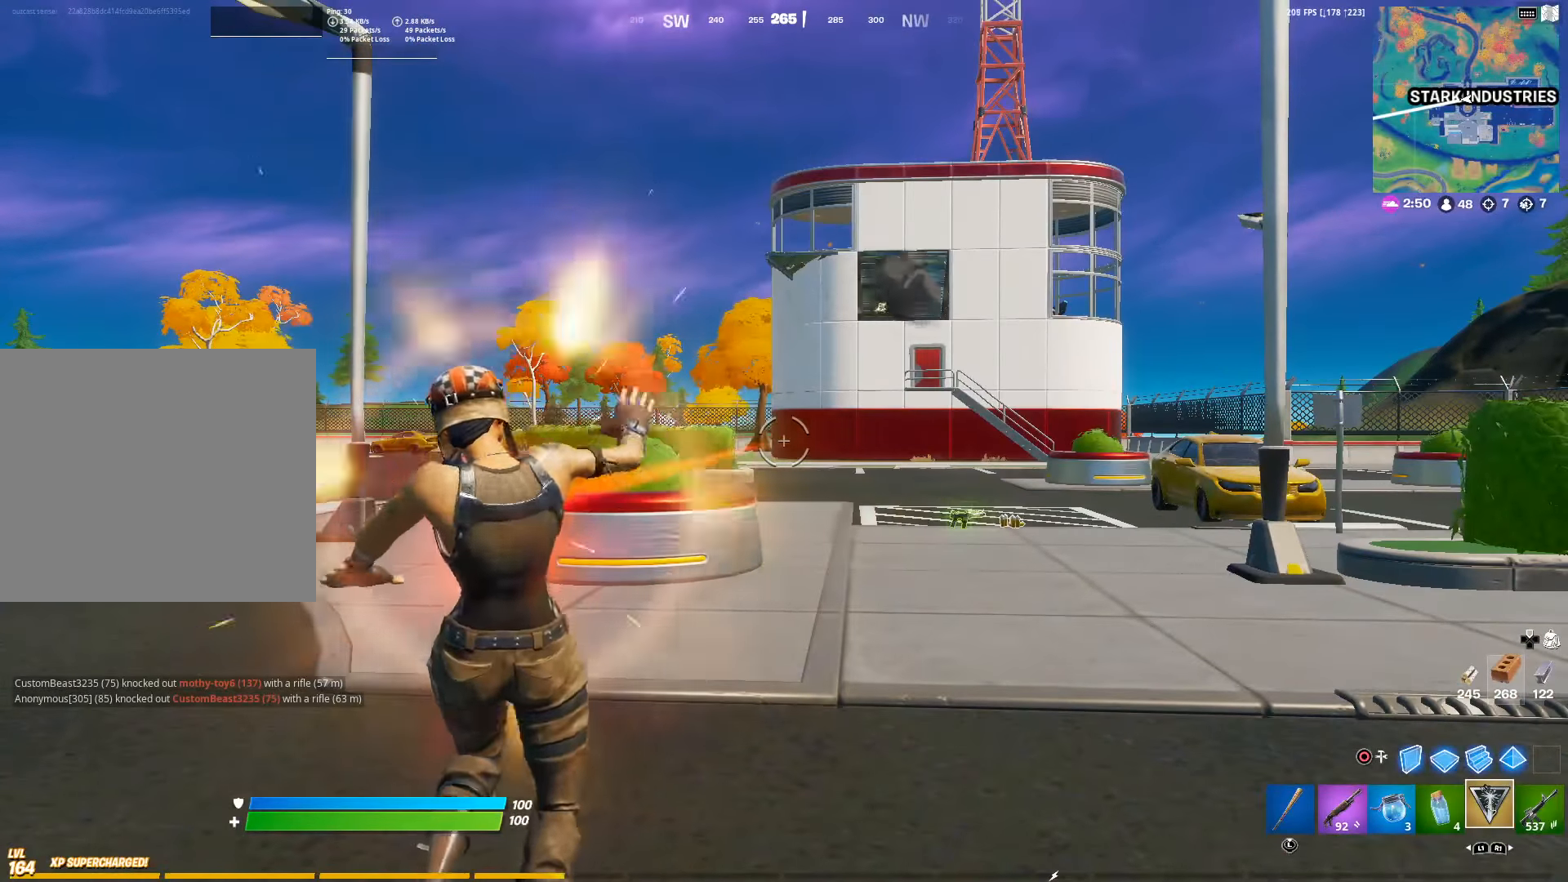
{"buttons": [], "left_stick": "up", "right_stick": "center", "events": [[417, "R2", "up"]]}
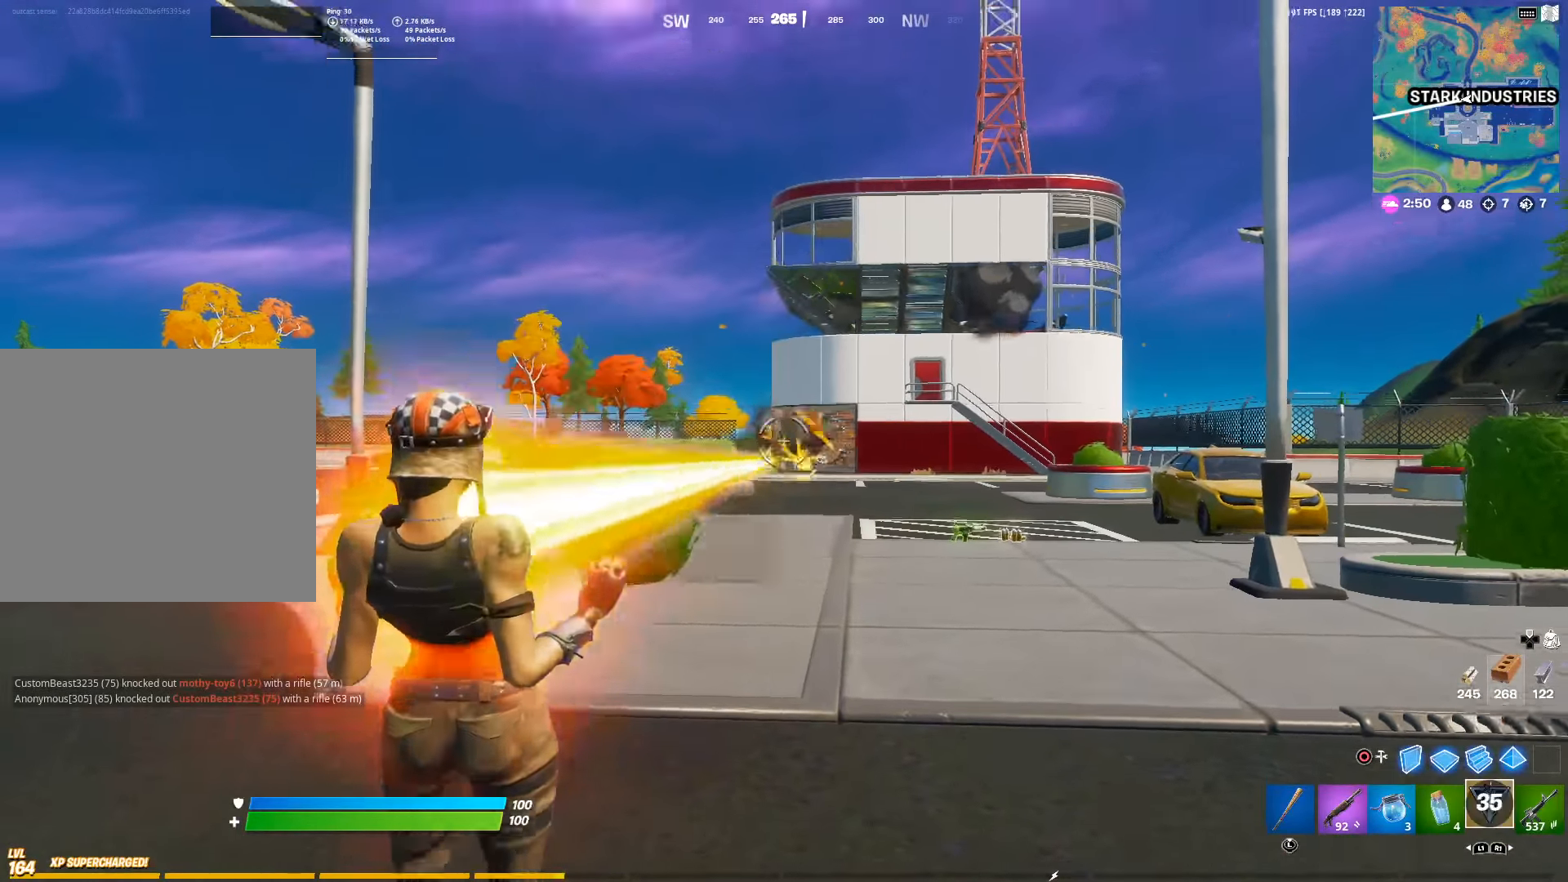
{"buttons": [], "left_stick": "up", "right_stick": "center", "events": [[117, "left_stick", "center"], [267, "left_stick", "up"]]}
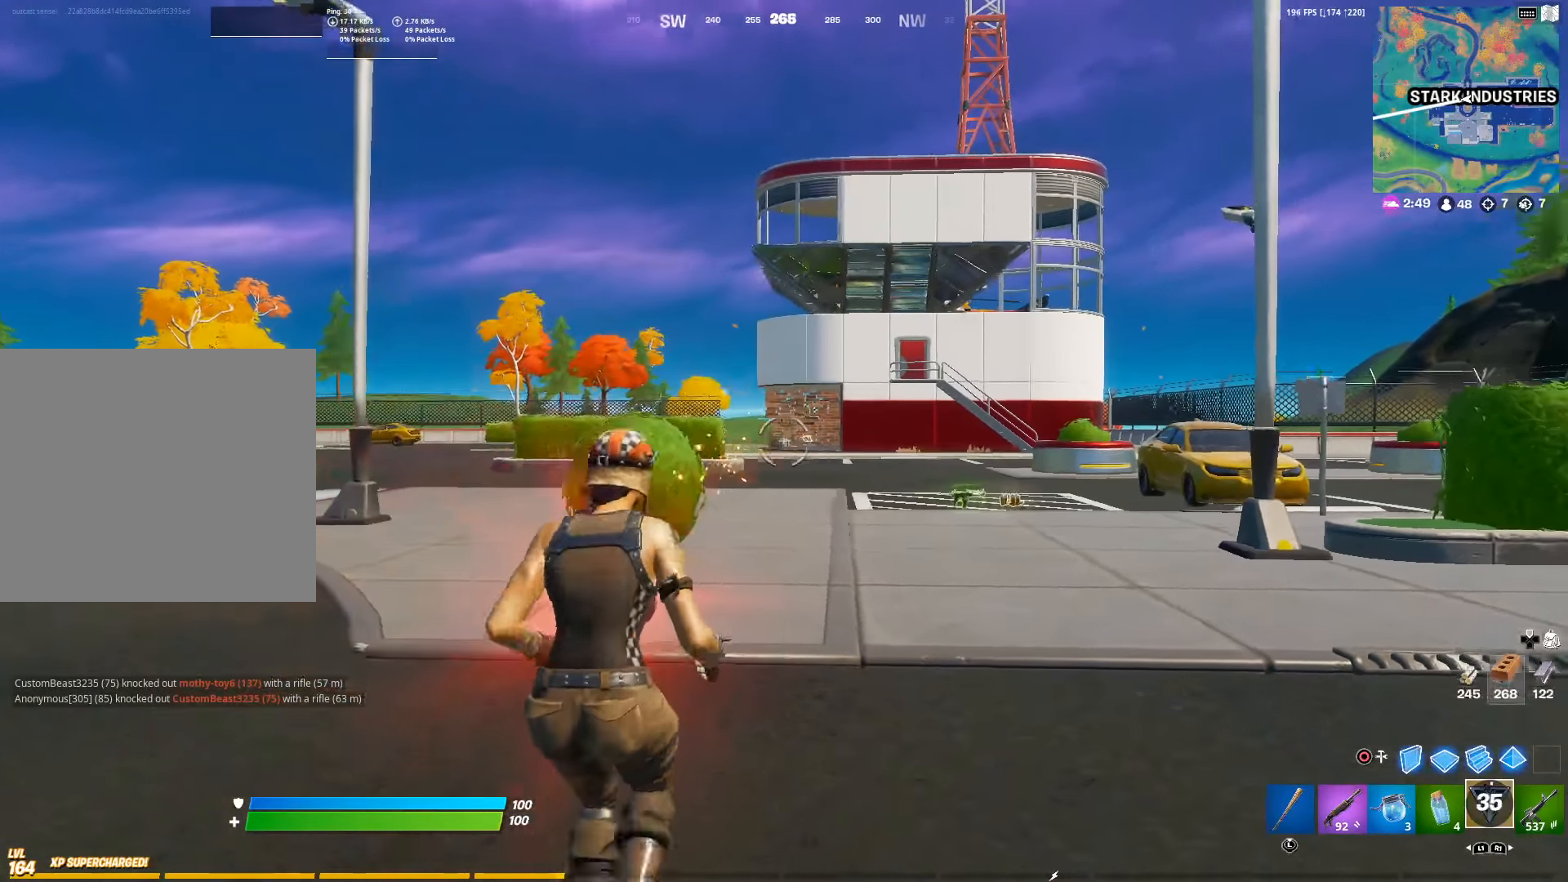
{"buttons": [], "left_stick": "up-left", "right_stick": "center", "events": [[350, "left_stick", "up-left"]]}
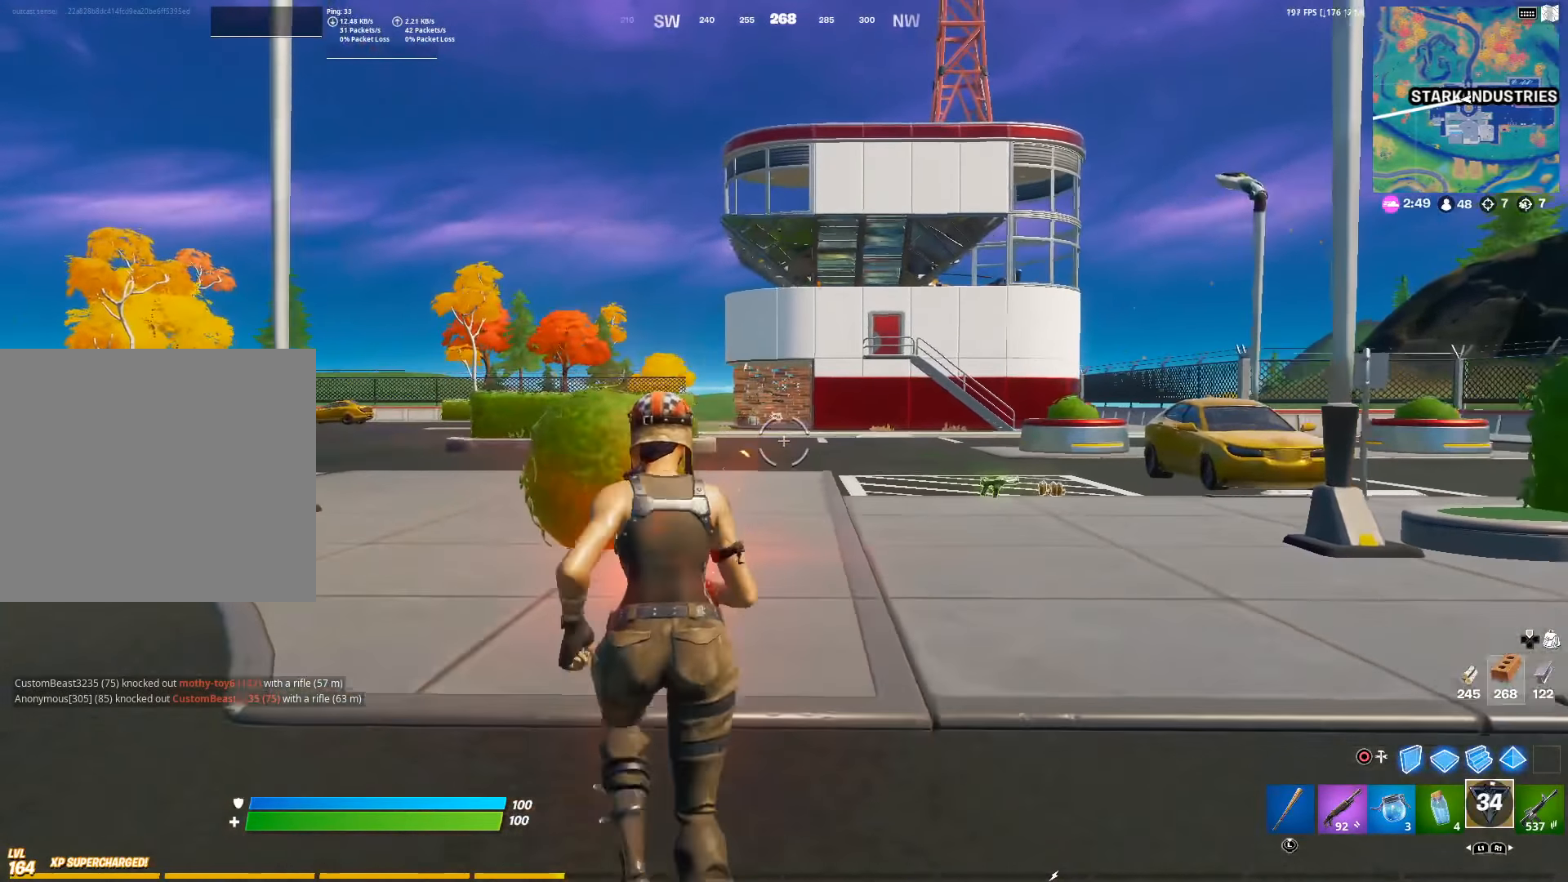
{"buttons": [], "left_stick": "up-left", "right_stick": "center", "events": []}
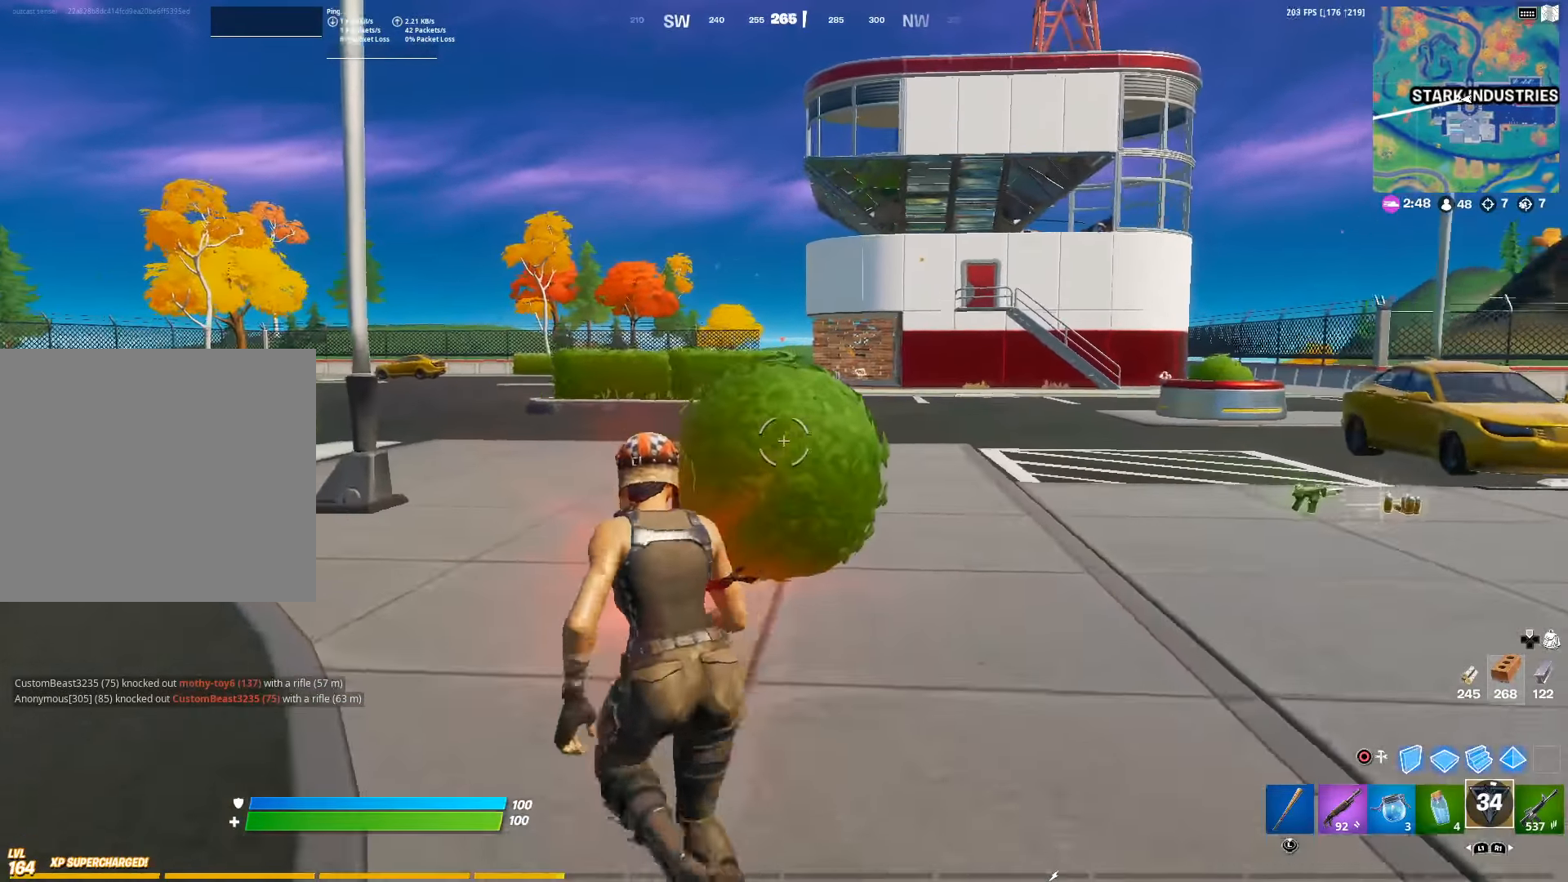
{"buttons": [], "left_stick": "up-left", "right_stick": "center", "events": [[17, "left_stick", "up"], [117, "left_stick", "up-left"]]}
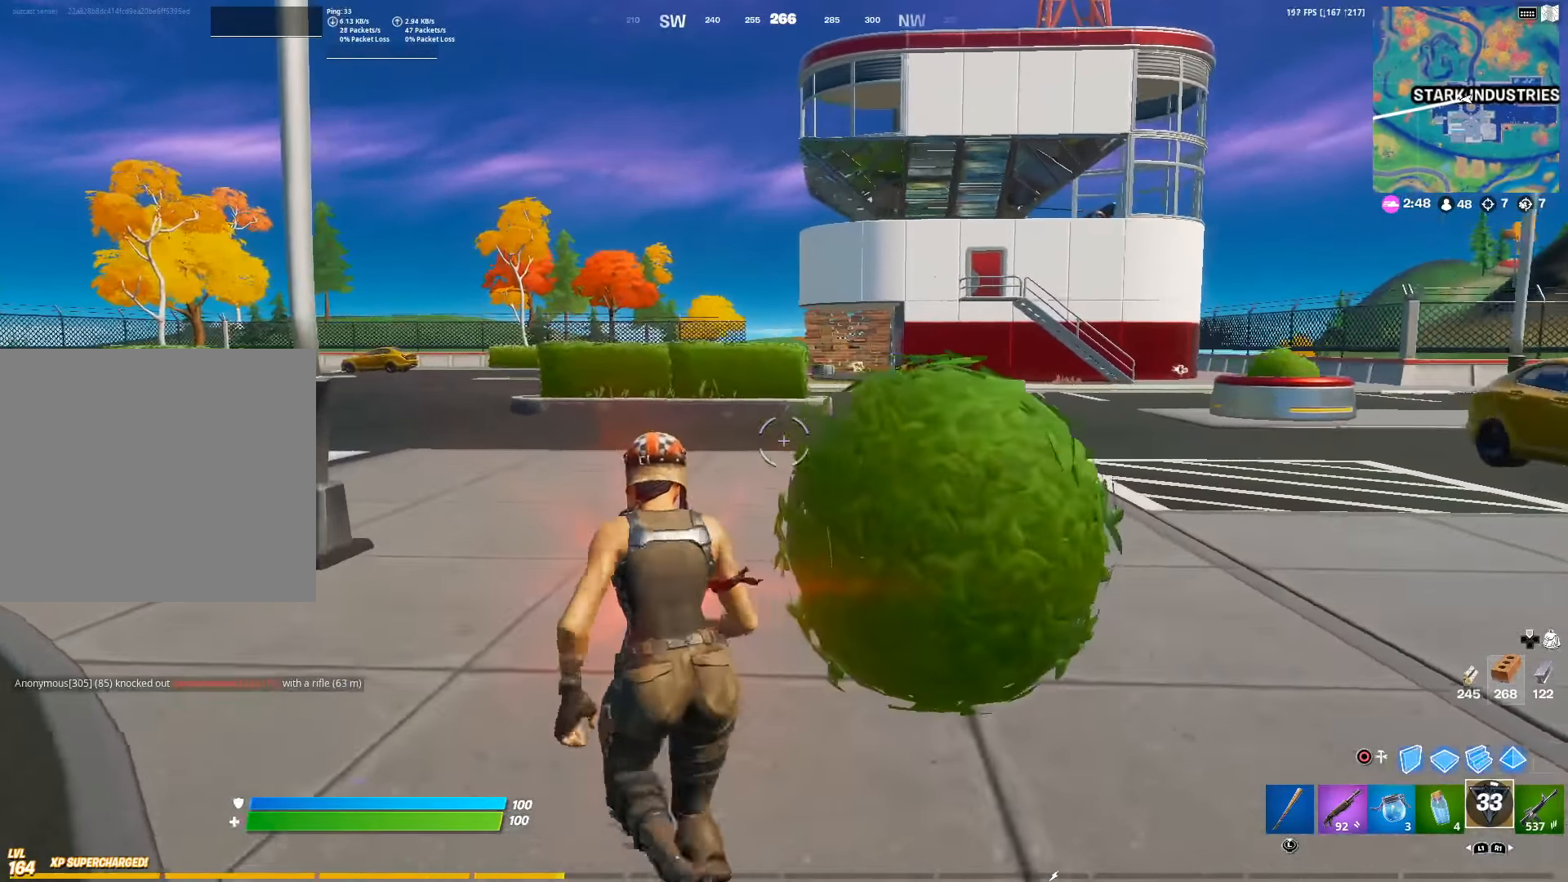
{"buttons": [], "left_stick": "up-left", "right_stick": "center", "events": []}
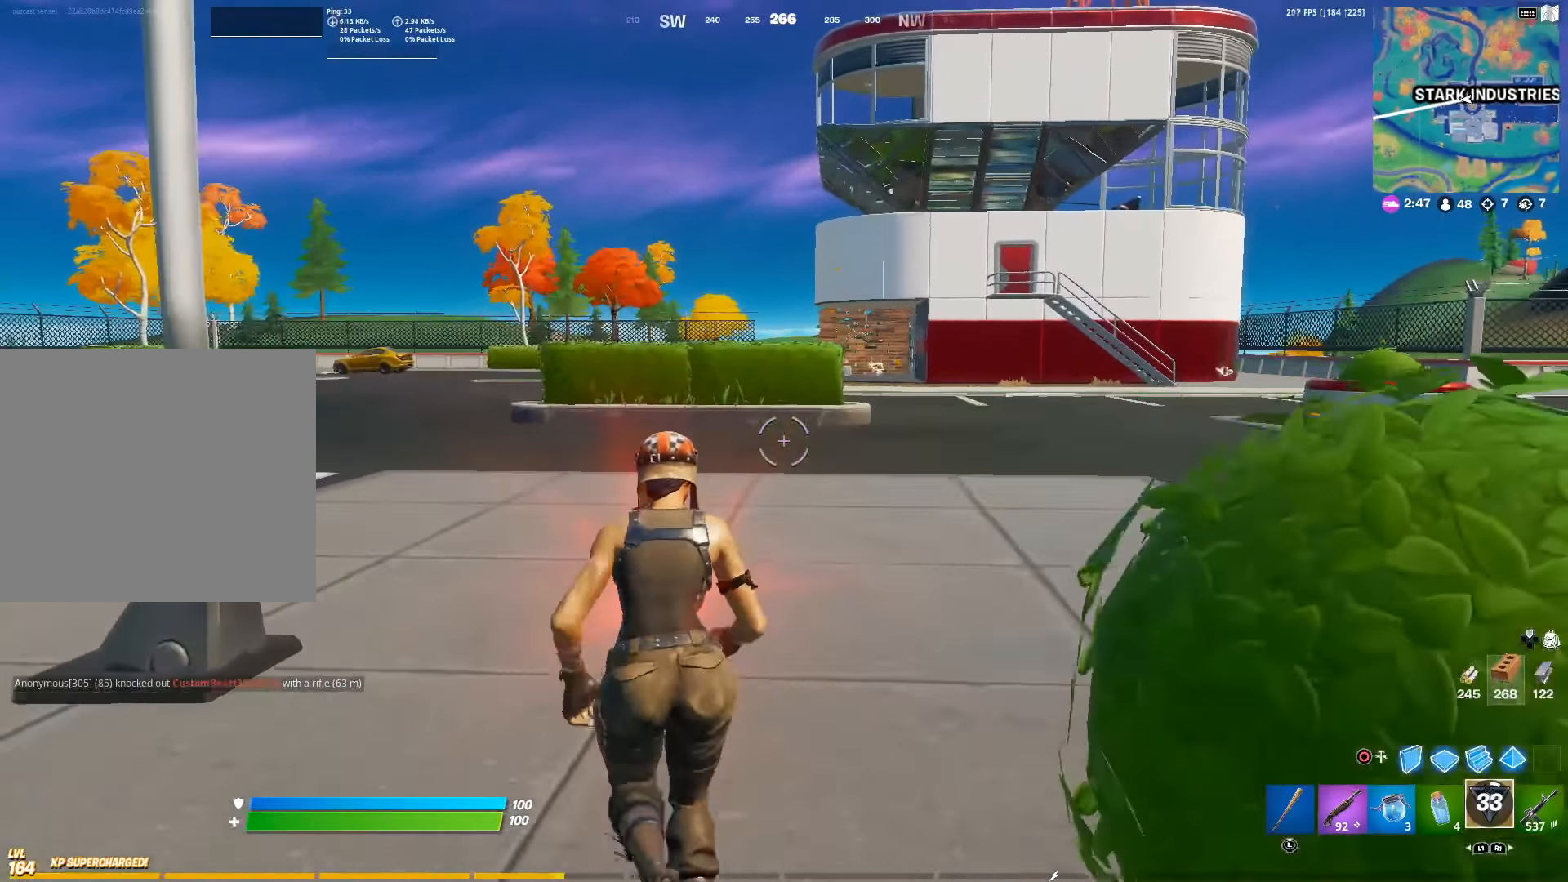
{"buttons": [], "left_stick": "up-left", "right_stick": "center", "events": [[384, "CROSS", "down"], [484, "CROSS", "up"]]}
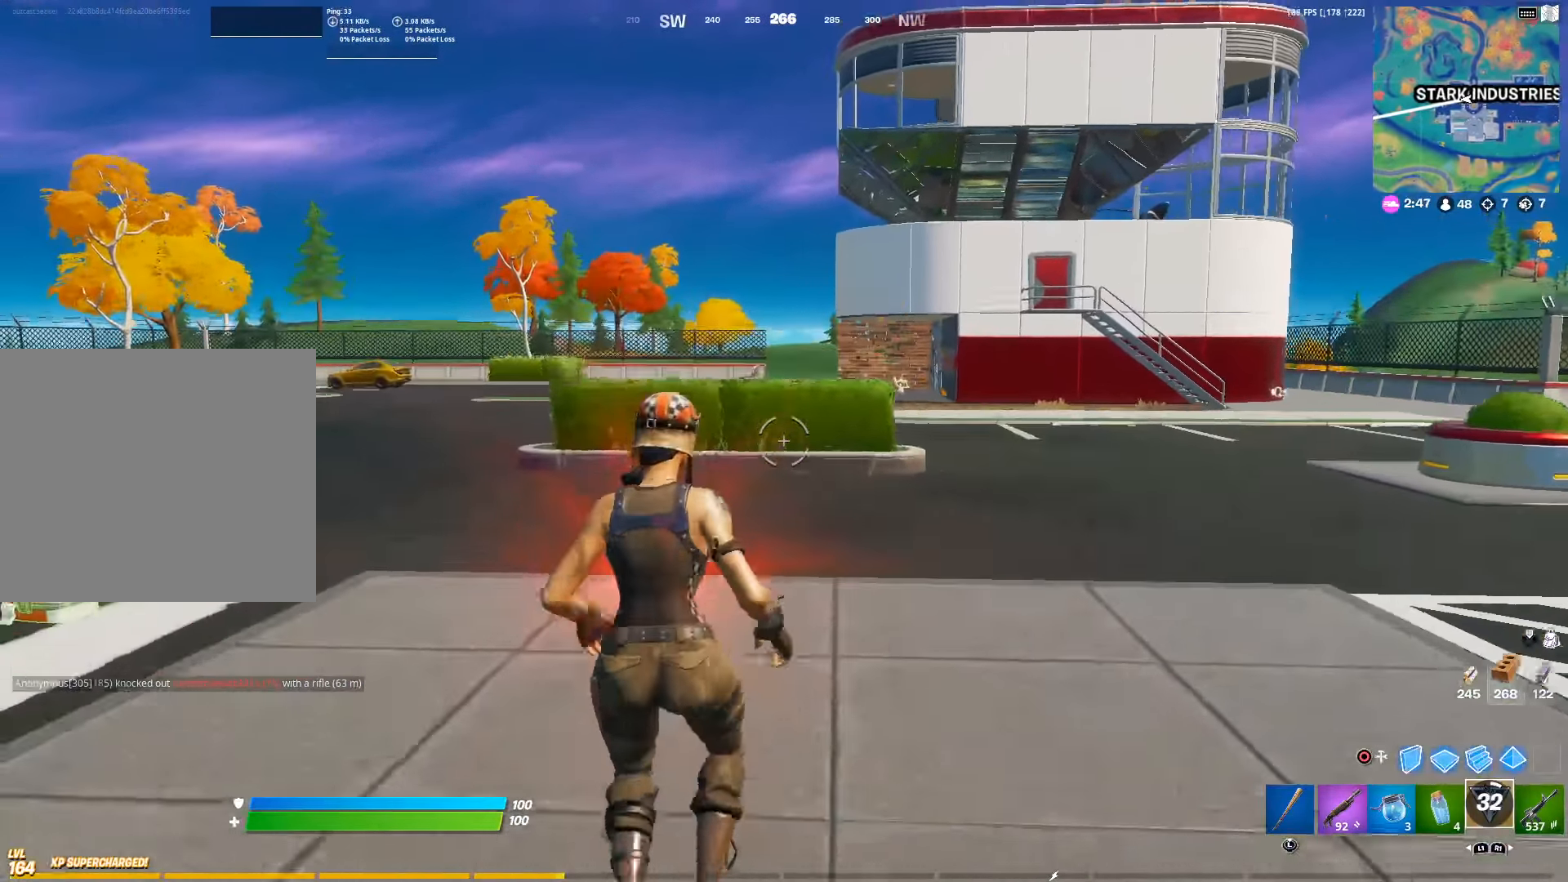
{"buttons": [], "left_stick": "up-left", "right_stick": "center", "events": [[50, "left_stick", "center"], [300, "left_stick", "up-left"]]}
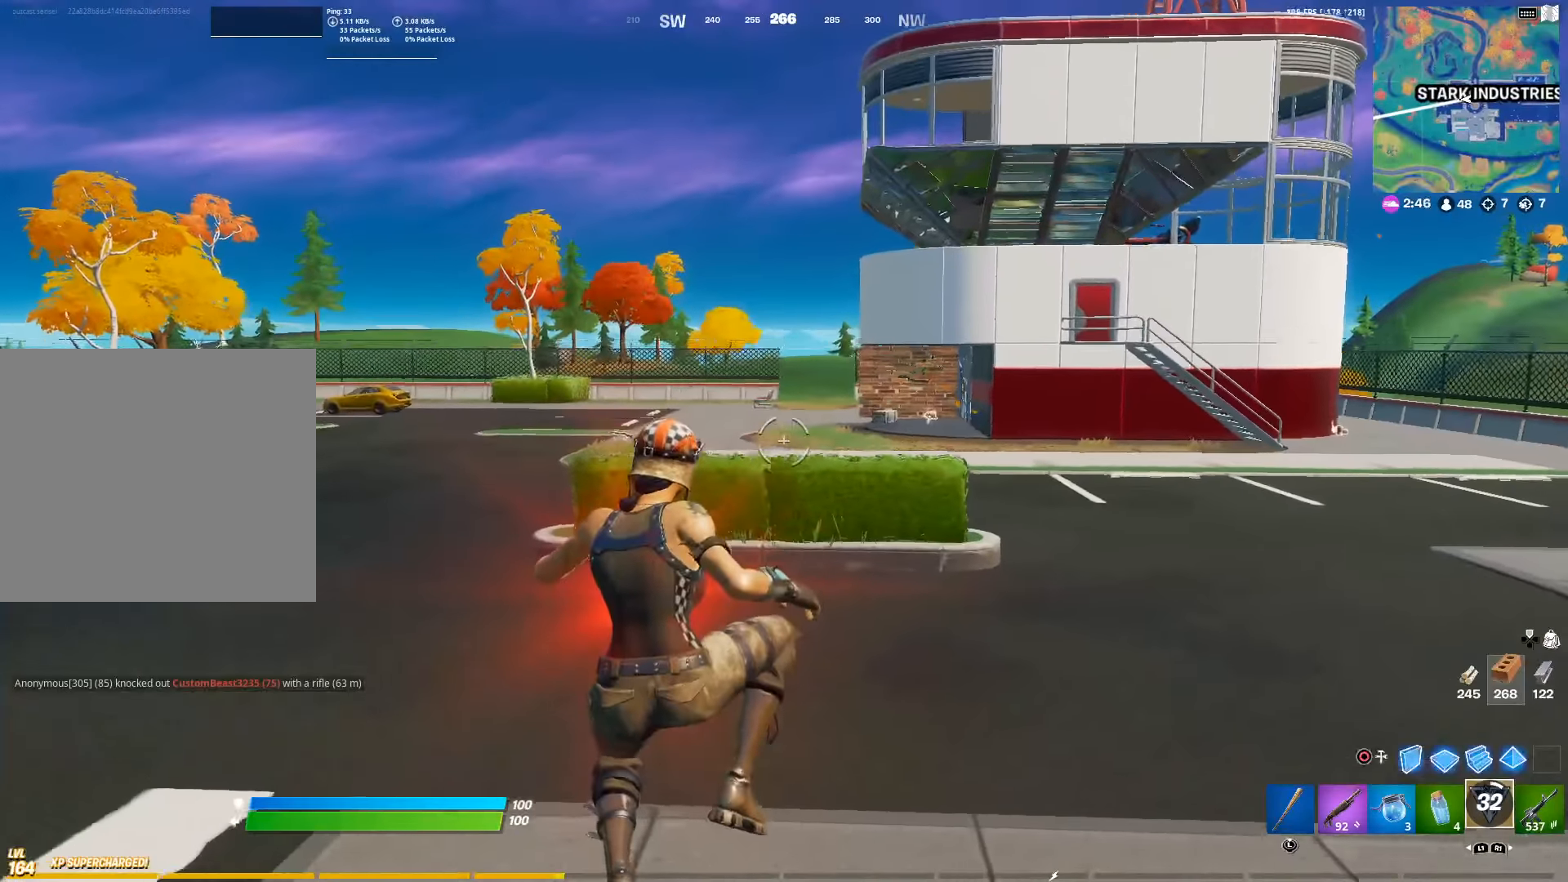
{"buttons": [], "left_stick": "up-left", "right_stick": "center", "events": []}
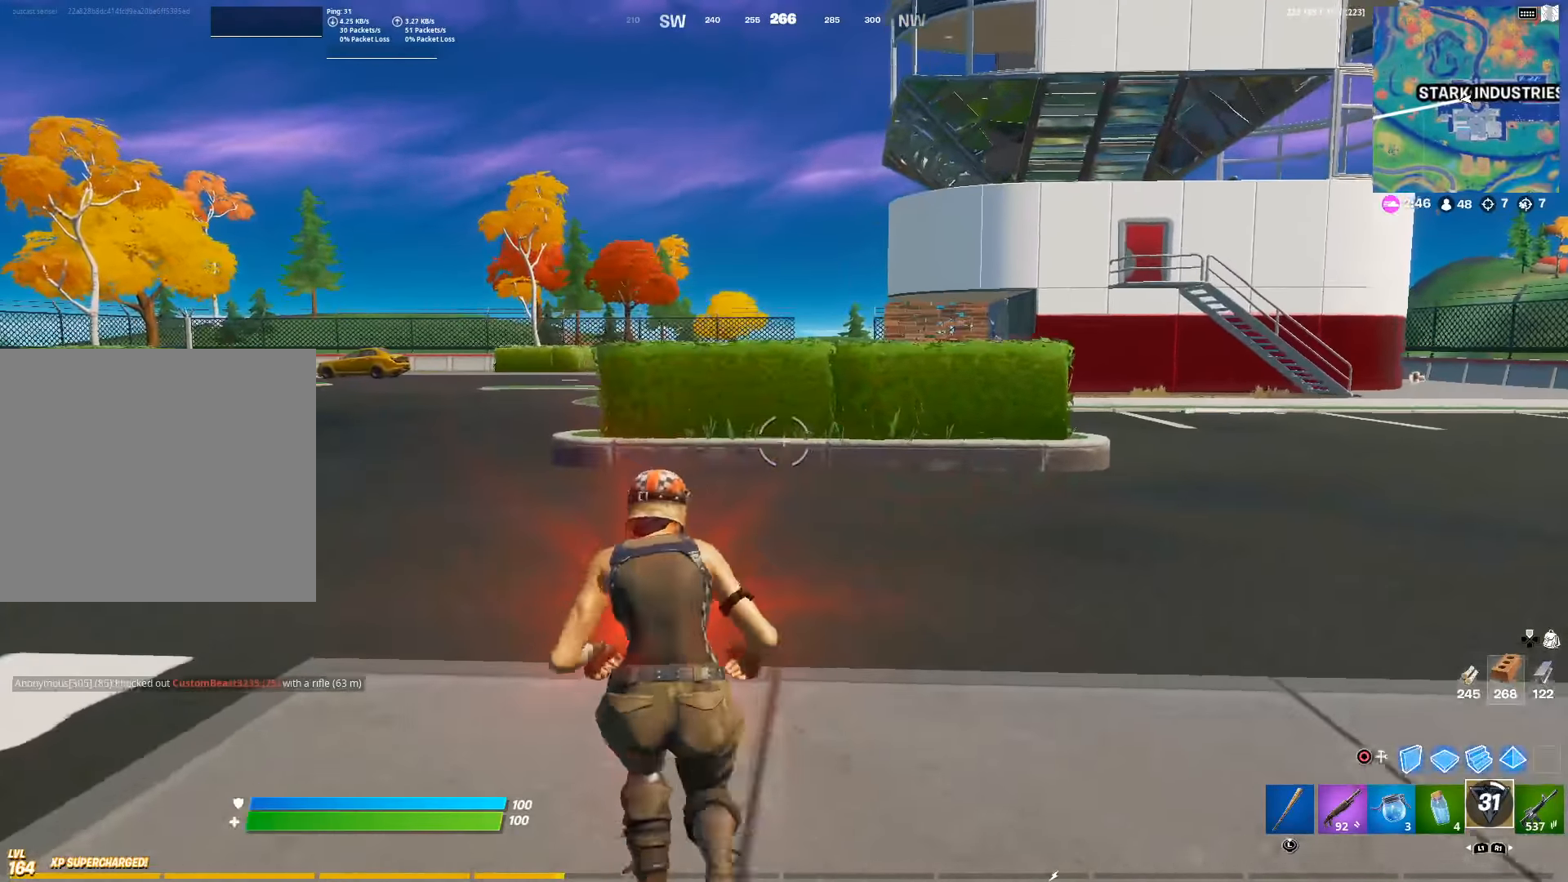
{"buttons": [], "left_stick": "up", "right_stick": "left", "events": [[133, "left_stick", "up"], [416, "right_stick", "left"]]}